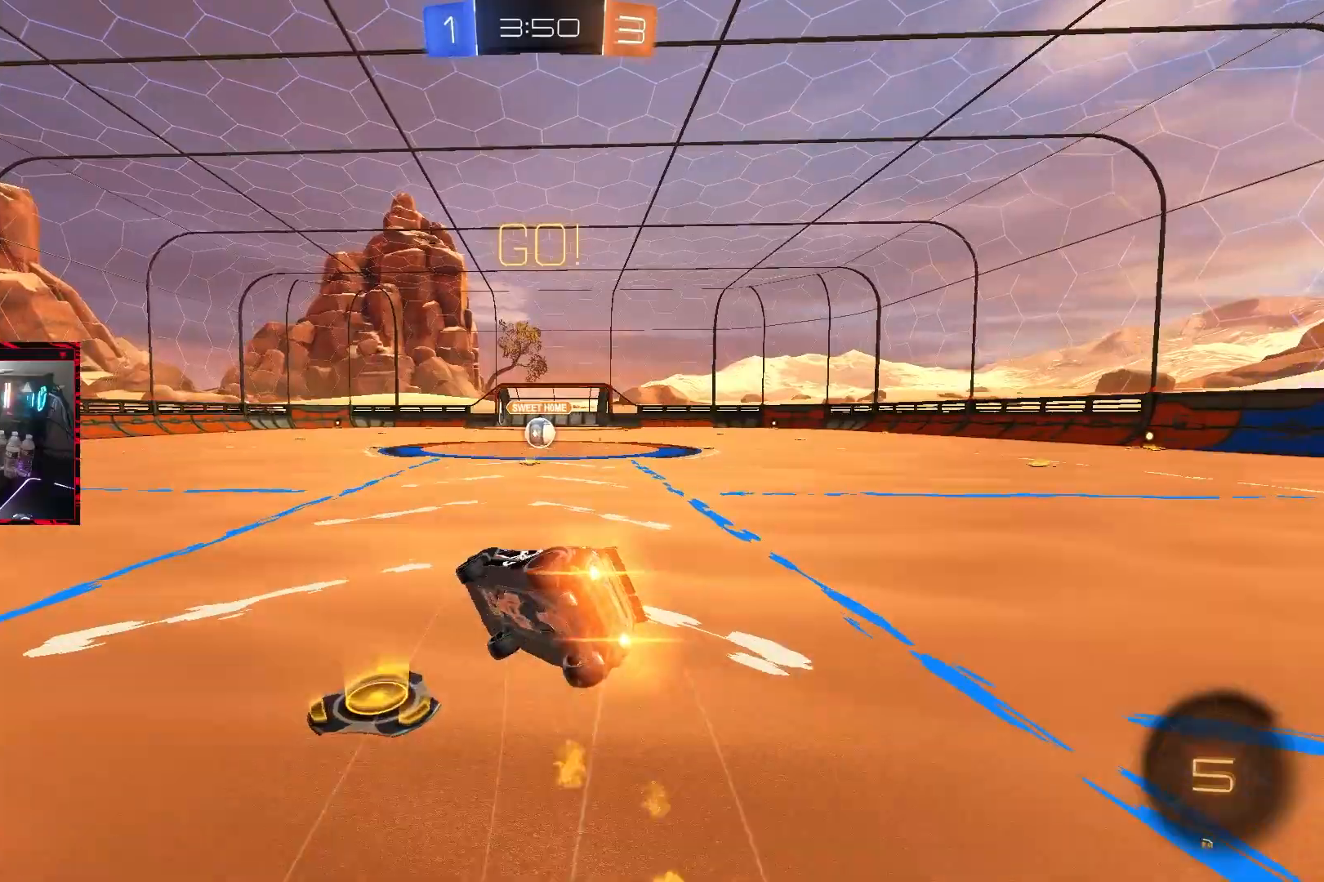
Gameplay with a controller (PlayStation layout); each line is a JSON object with the inputs held at the frame after it. "events" lists button and stick changes between this image and that frame as [ms after this image, input, new state], when the widget could be followed in between. Not read: L3.
{"buttons": ["R2"], "left_stick": "right", "right_stick": "center", "events": [[33, "L1", "up"], [133, "CROSS", "up"], [133, "left_stick", "center"], [267, "L1", "down"], [267, "left_stick", "right"], [300, "CIRCLE", "up"], [500, "L1", "up"]]}
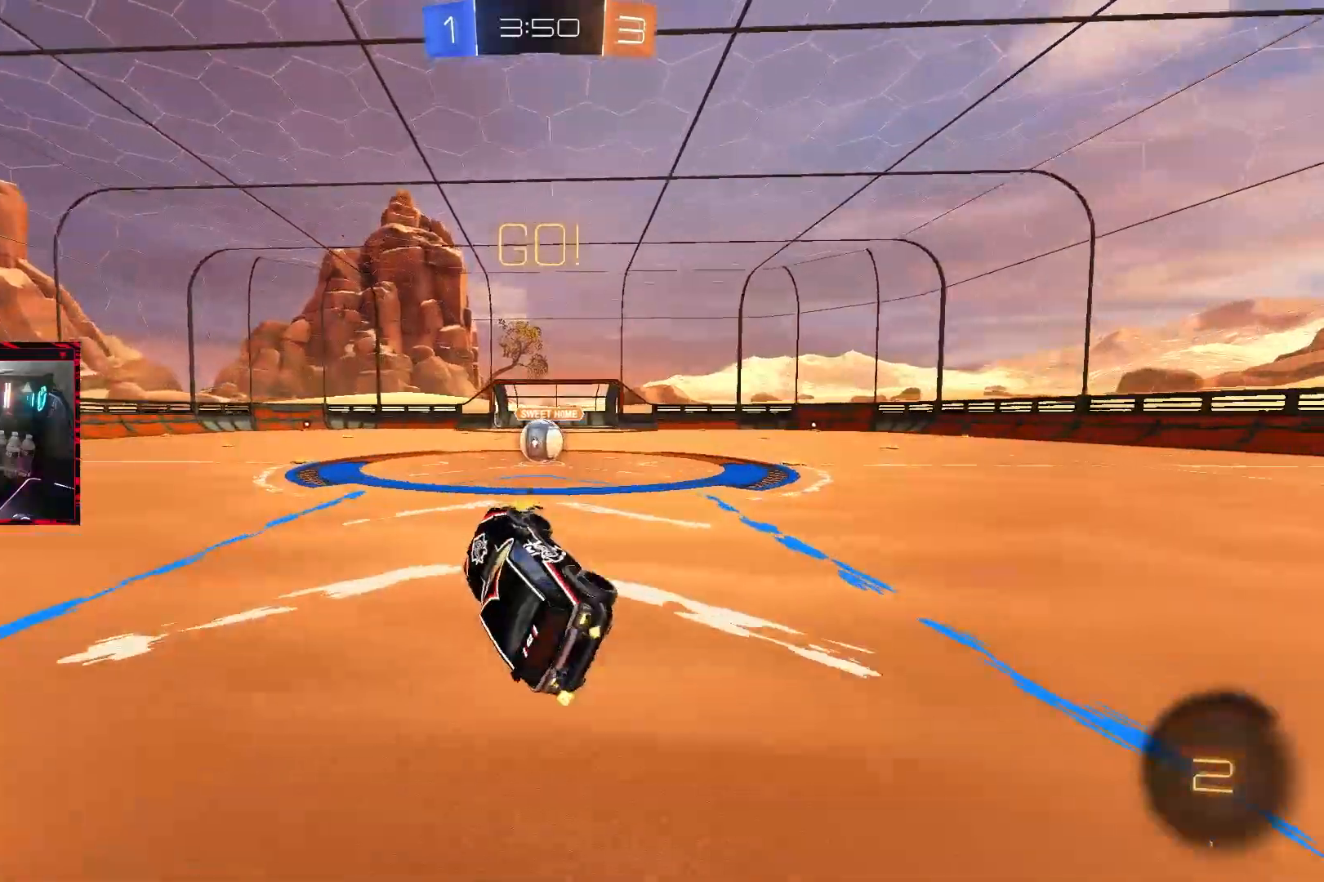
{"buttons": ["R2"], "left_stick": "left", "right_stick": "center", "events": [[50, "left_stick", "center"], [250, "left_stick", "right"], [367, "left_stick", "center"], [483, "left_stick", "left"]]}
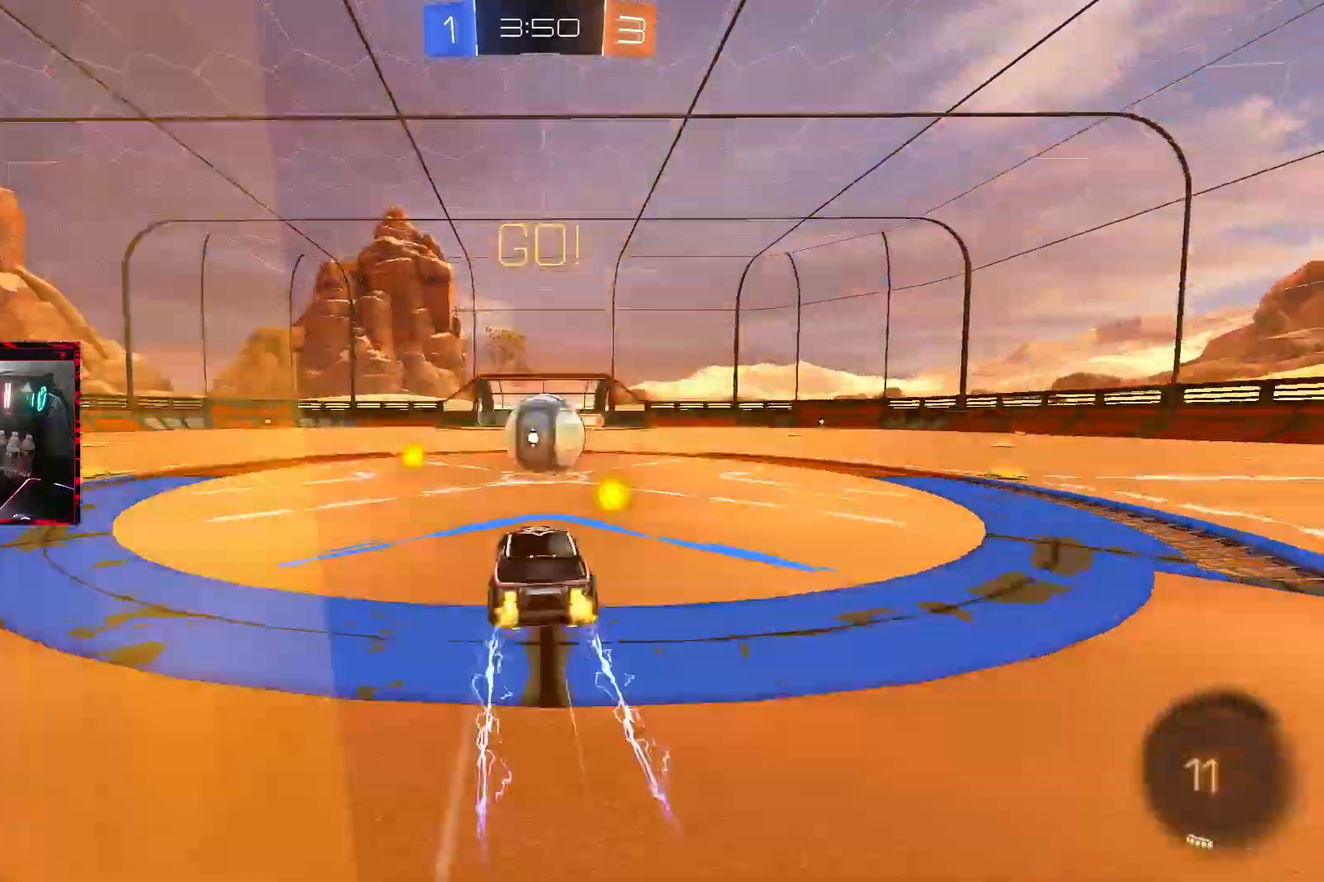
{"buttons": ["L1", "R2"], "left_stick": "left", "right_stick": "center", "events": [[33, "left_stick", "center"], [50, "CROSS", "down"], [133, "CROSS", "up"], [250, "L1", "down"], [267, "left_stick", "left"], [350, "CROSS", "down"], [467, "CROSS", "up"]]}
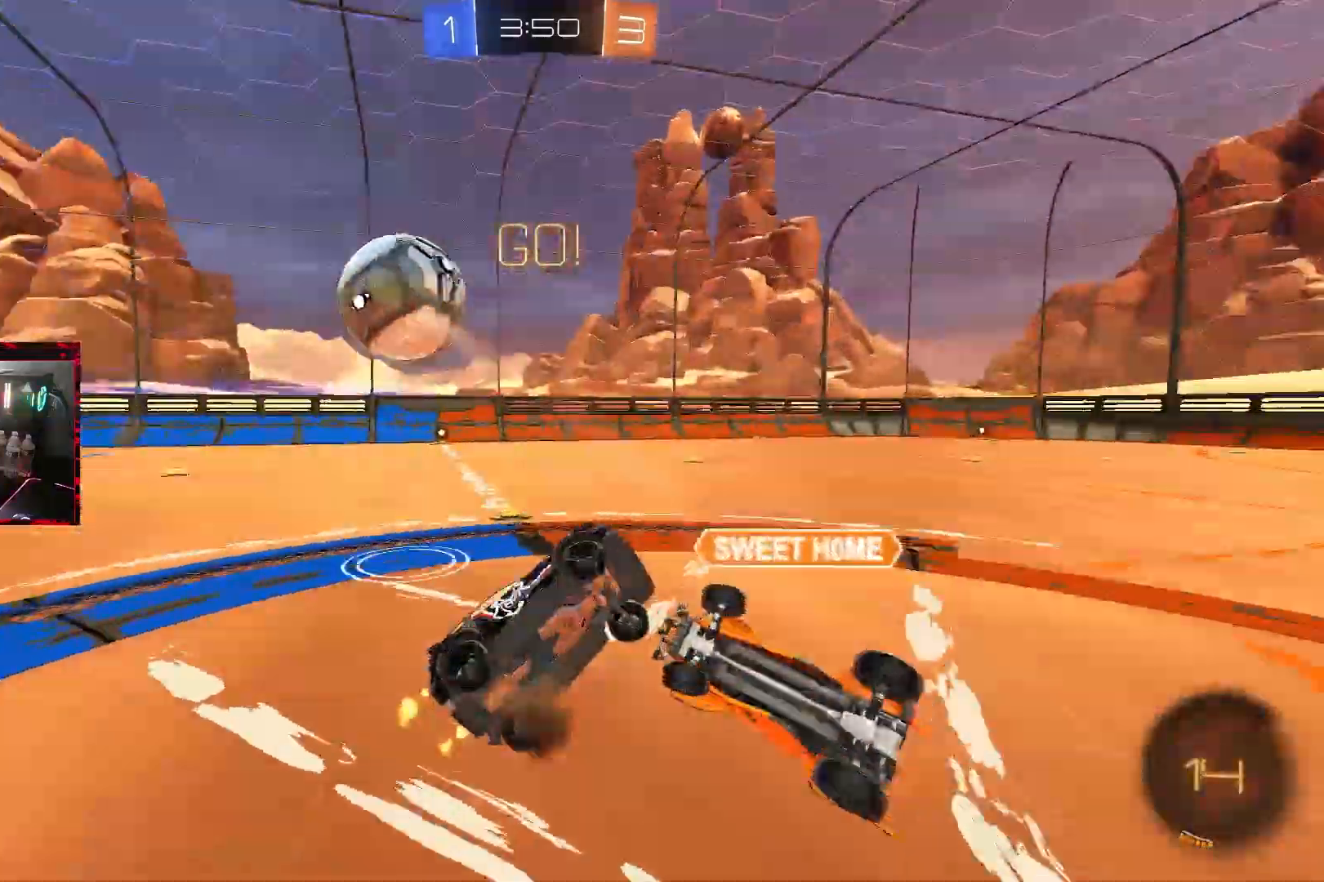
{"buttons": ["R2"], "left_stick": "left", "right_stick": "center", "events": [[67, "L1", "up"]]}
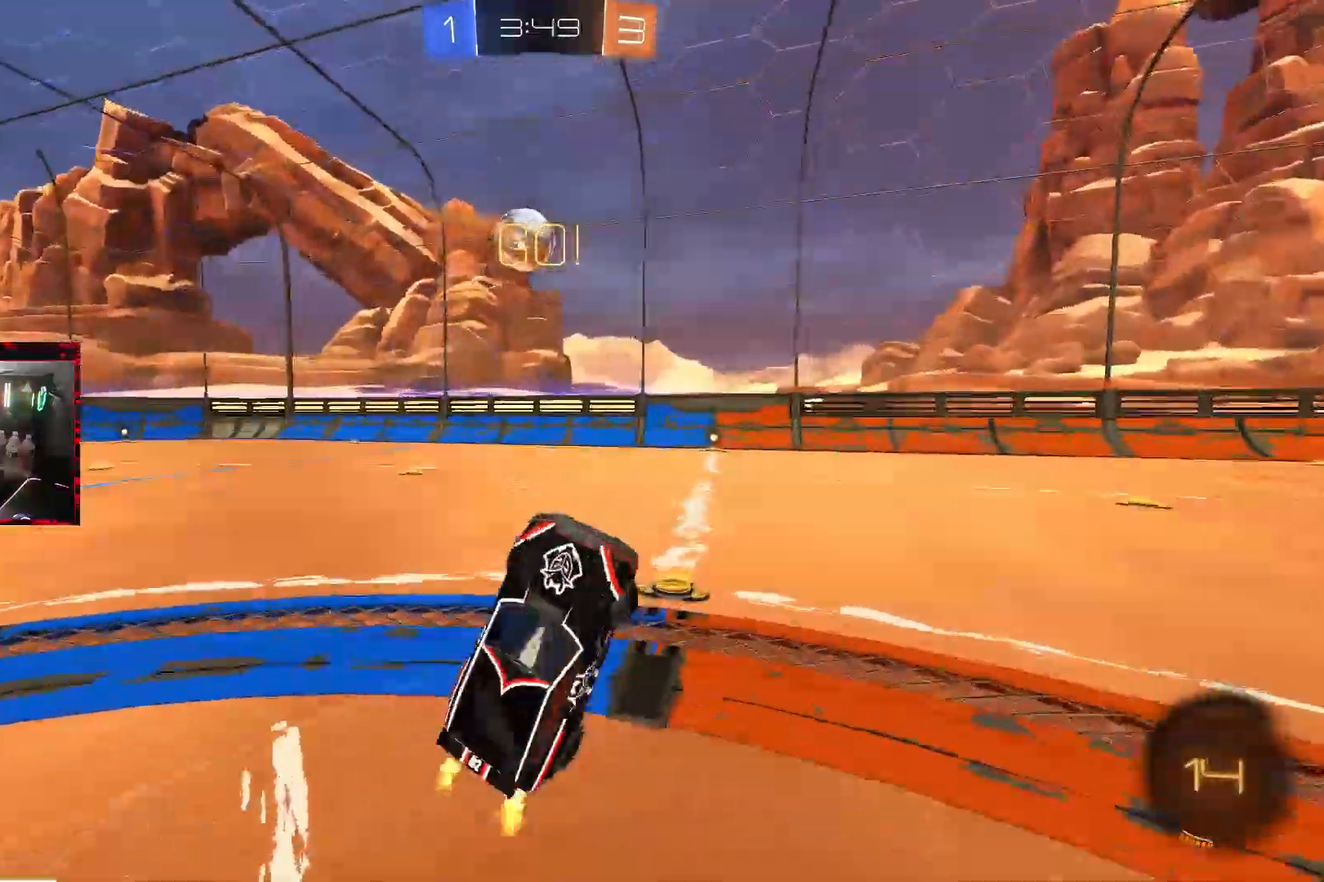
{"buttons": ["R2"], "left_stick": "left", "right_stick": "center", "events": []}
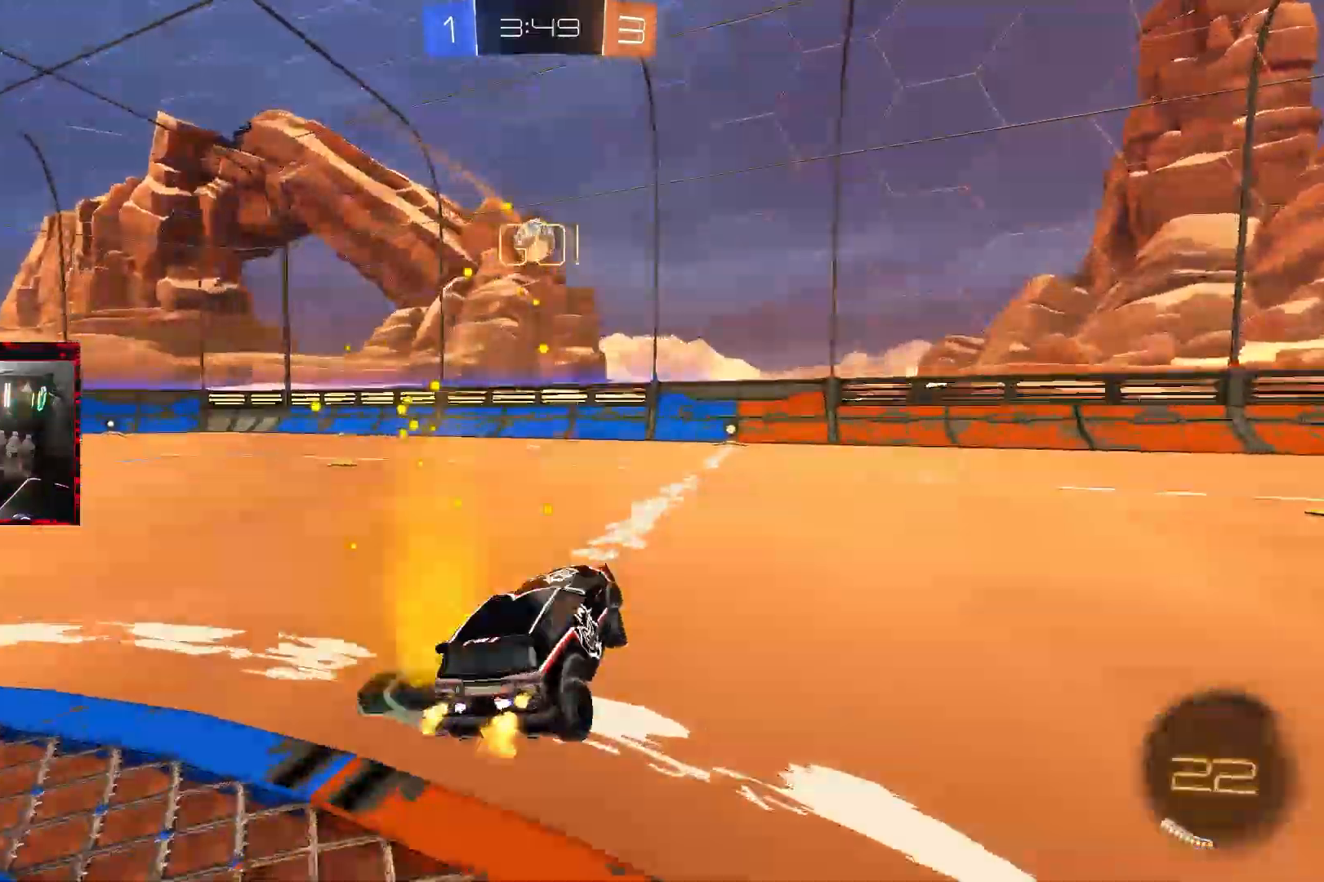
{"buttons": ["R2"], "left_stick": "left", "right_stick": "center", "events": []}
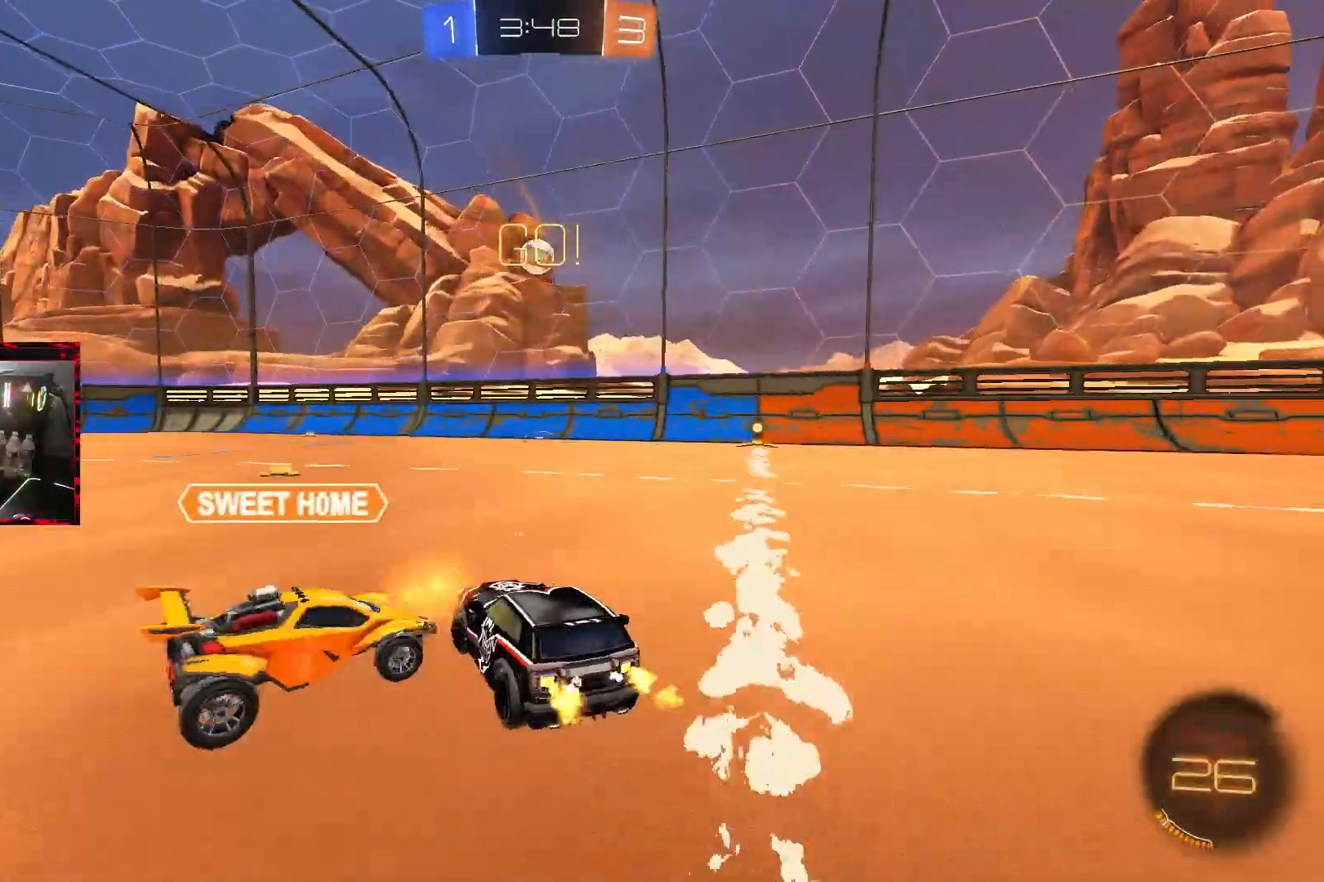
{"buttons": ["R2"], "left_stick": "right", "right_stick": "center", "events": [[450, "left_stick", "right"]]}
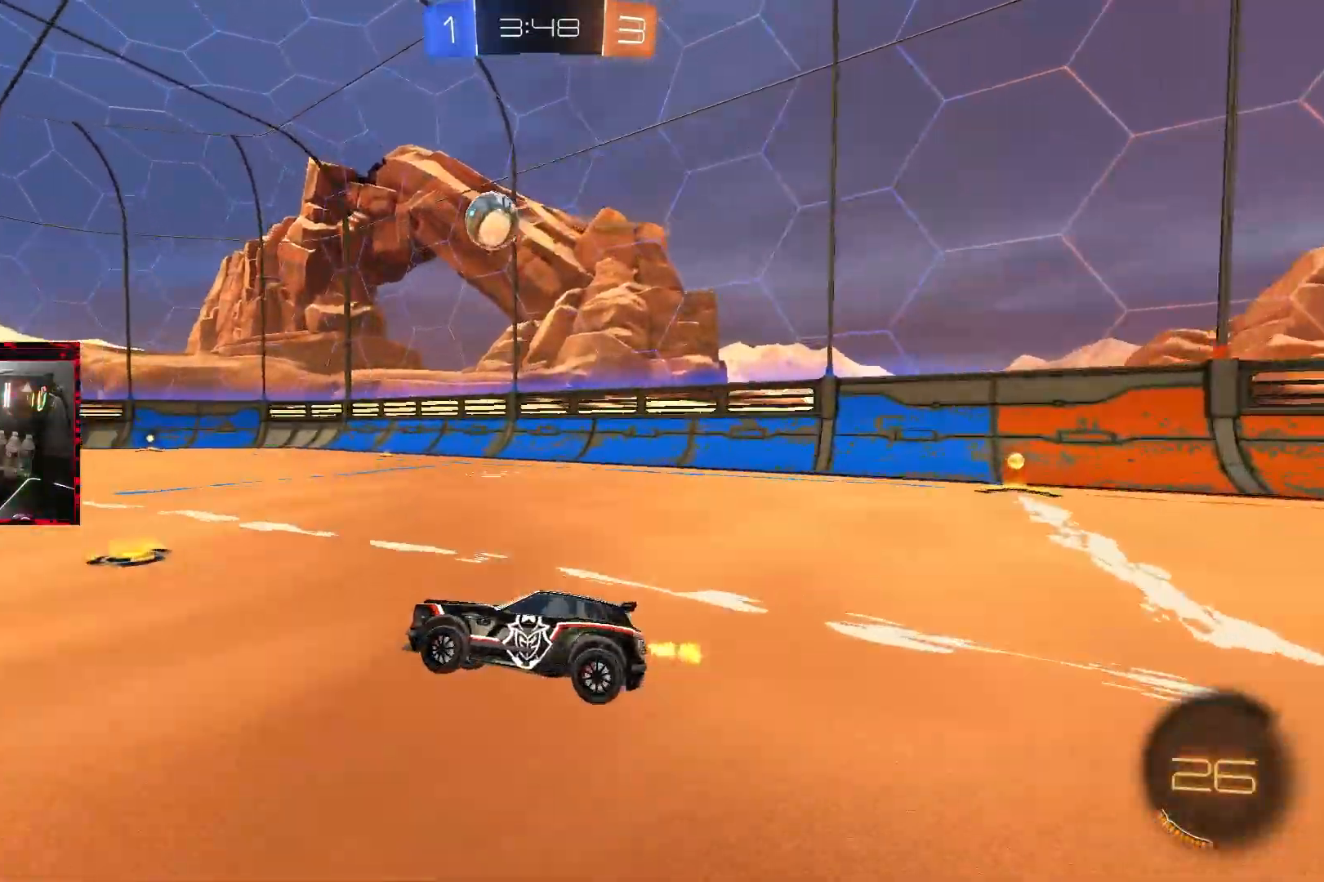
{"buttons": ["CIRCLE", "R2"], "left_stick": "right", "right_stick": "center", "events": [[117, "left_stick", "center"], [167, "left_stick", "left"], [217, "CIRCLE", "down"], [283, "left_stick", "center"], [333, "left_stick", "right"]]}
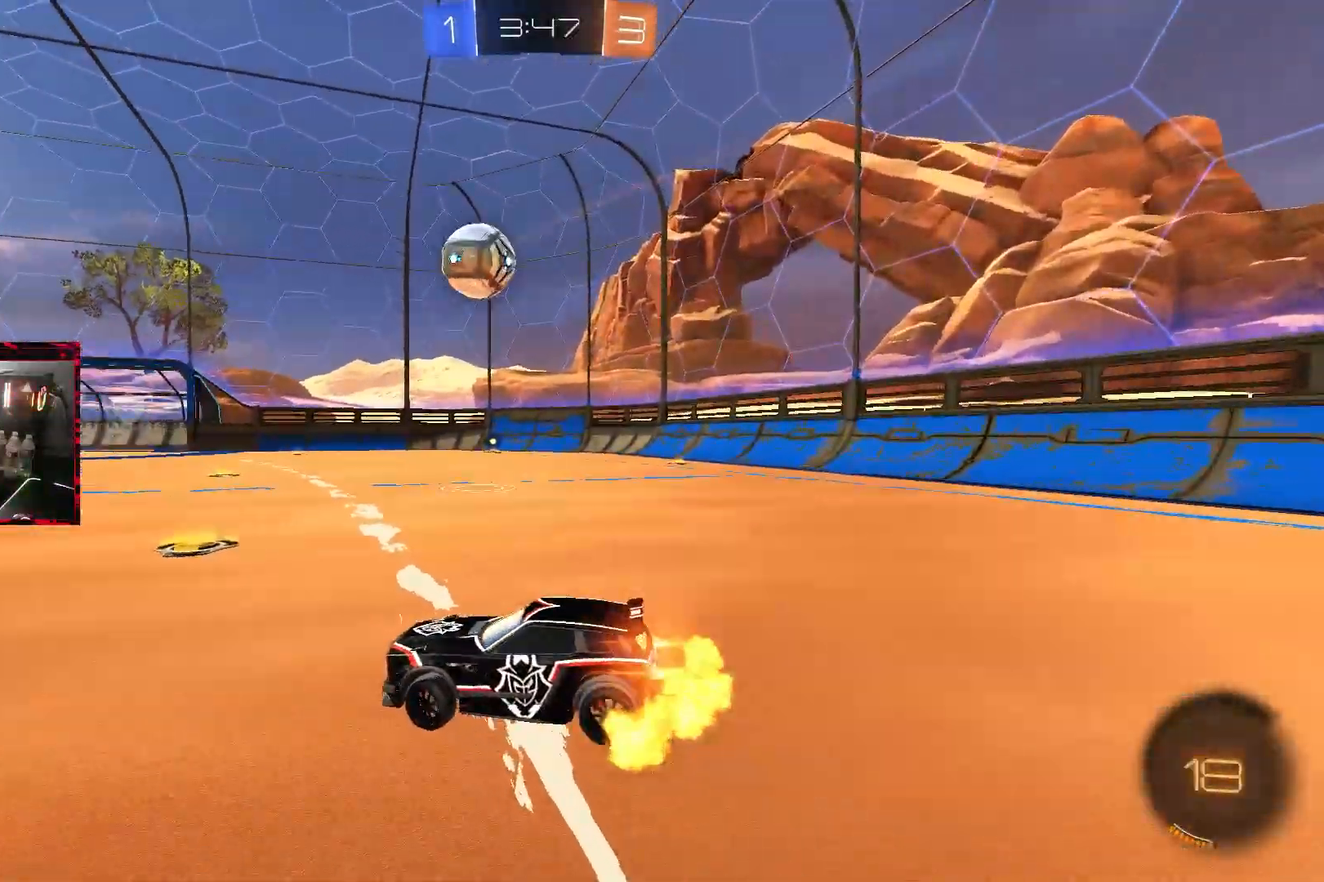
{"buttons": ["CIRCLE", "R2"], "left_stick": "left", "right_stick": "center", "events": [[400, "left_stick", "left"]]}
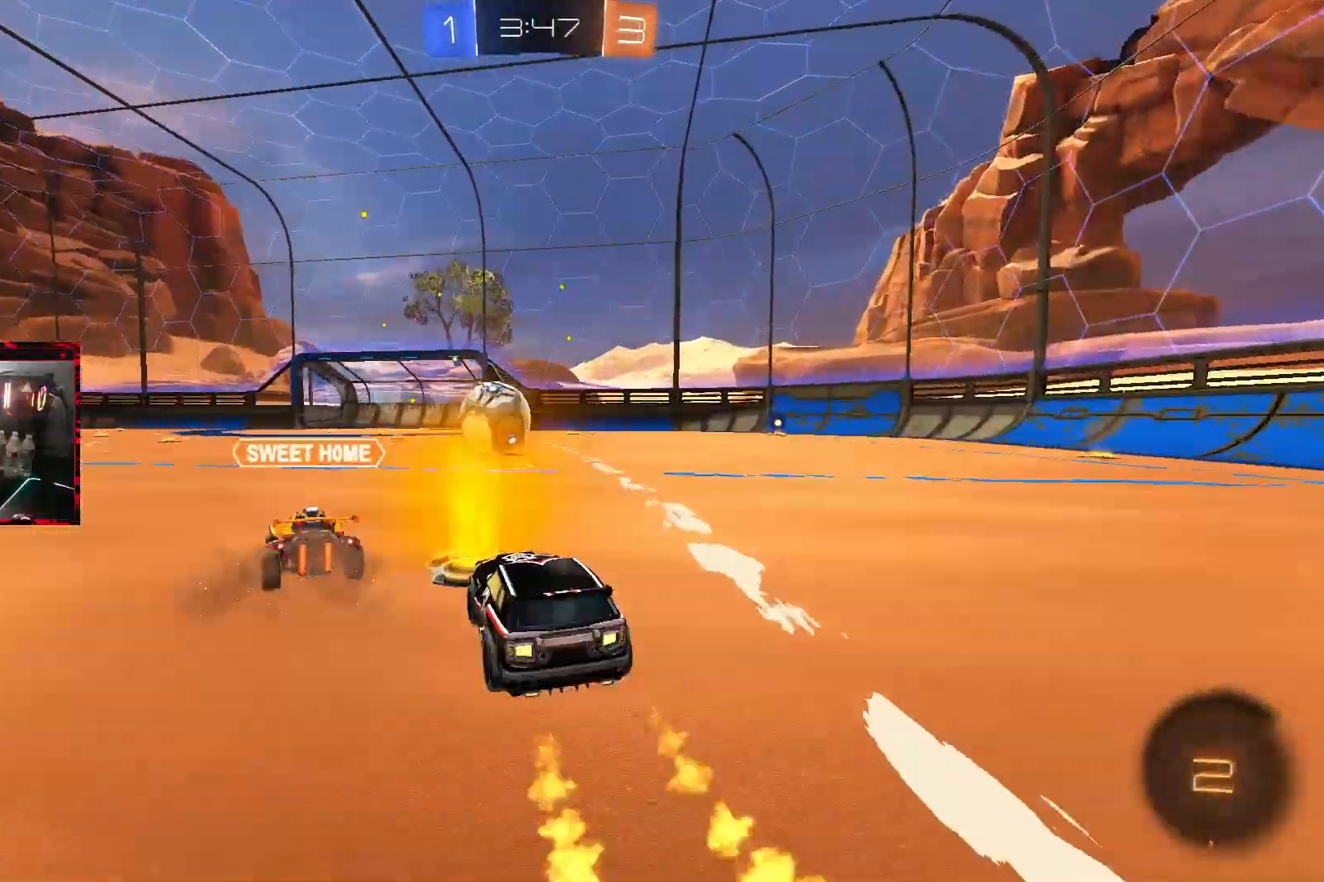
{"buttons": ["R2"], "left_stick": "center", "right_stick": "center", "events": [[200, "left_stick", "center"], [333, "CIRCLE", "up"]]}
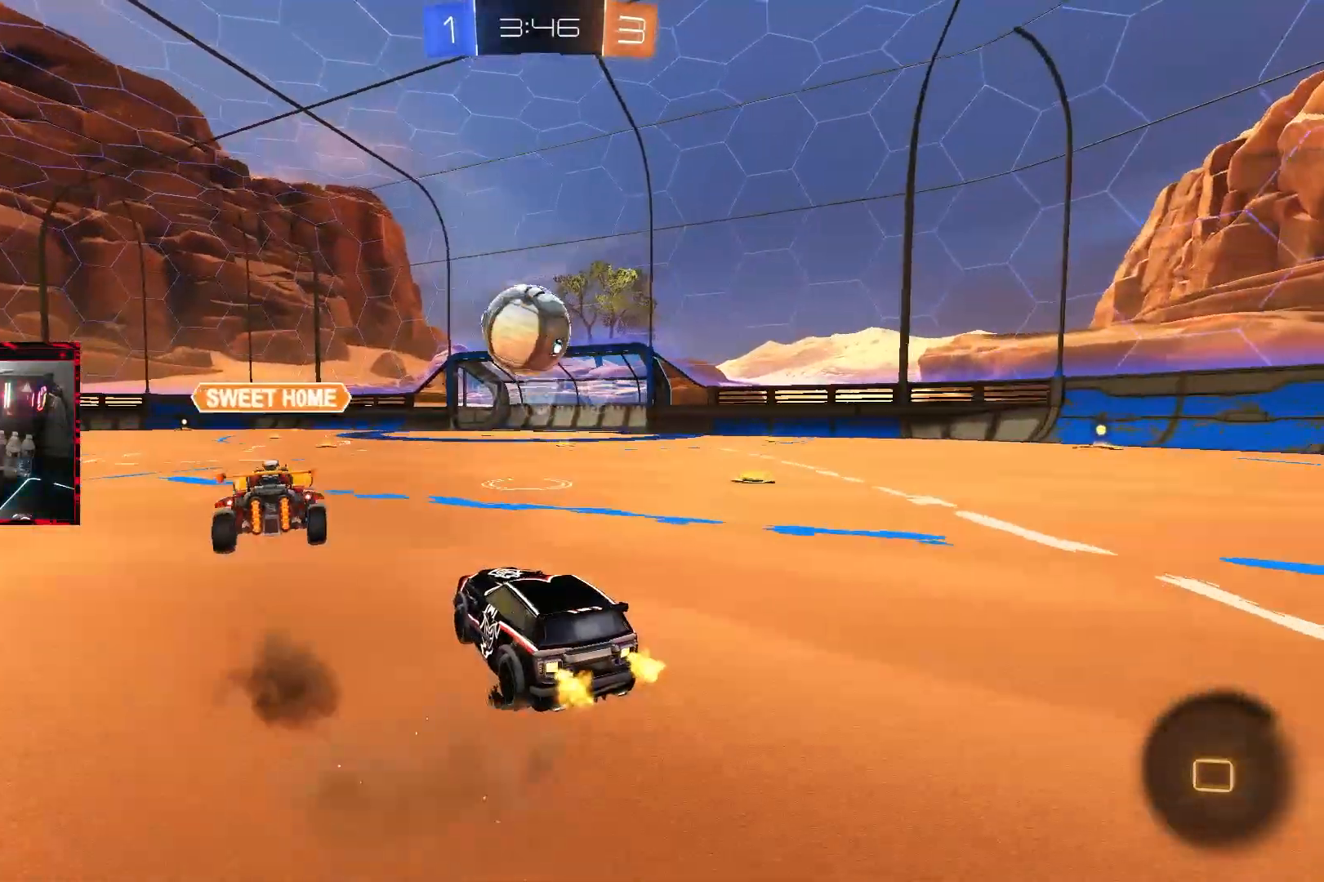
{"buttons": ["CROSS", "R2"], "left_stick": "down", "right_stick": "center", "events": [[183, "left_stick", "right"], [317, "CROSS", "down"], [317, "left_stick", "down"]]}
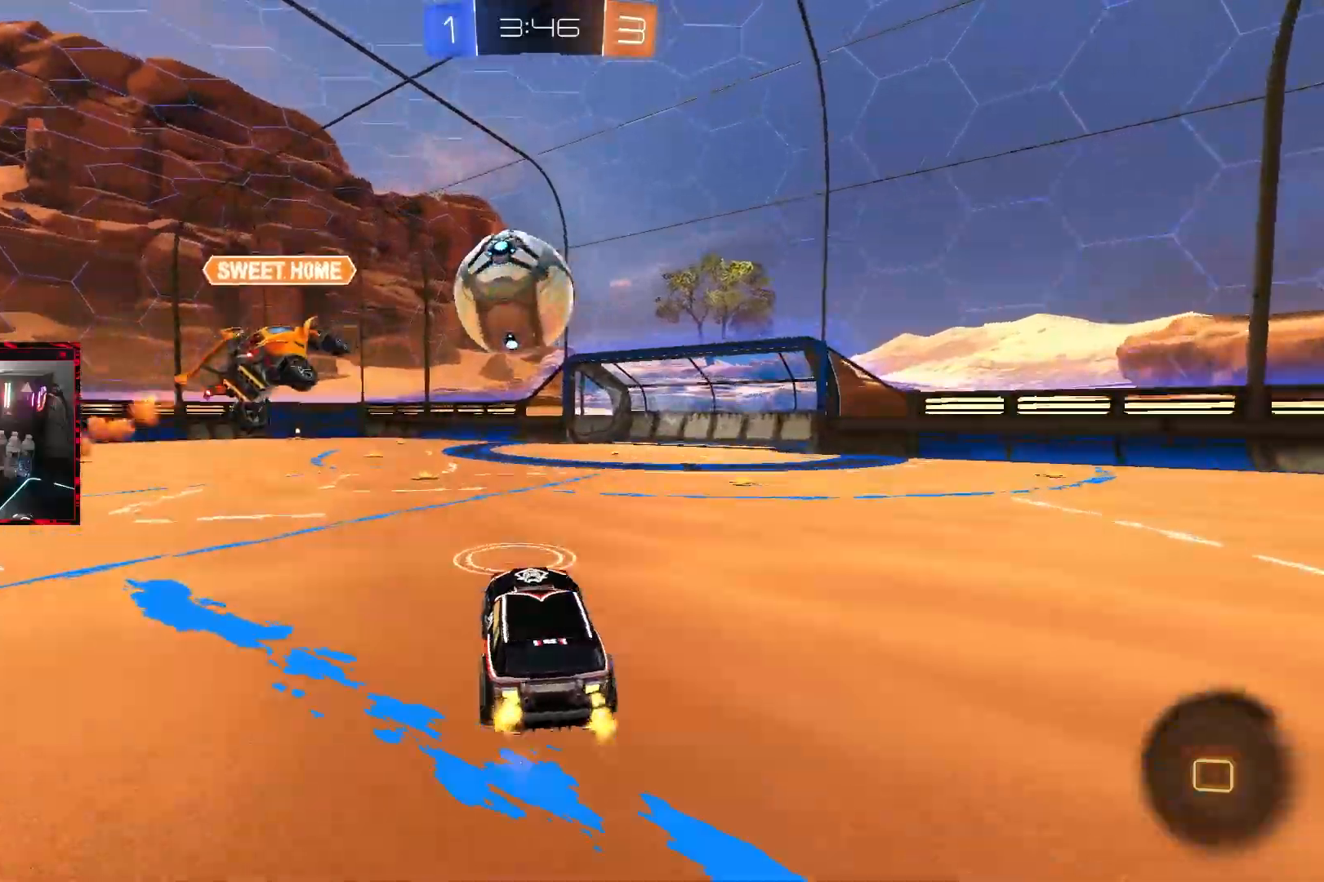
{"buttons": [], "left_stick": "center", "right_stick": "center", "events": [[17, "left_stick", "center"], [33, "CROSS", "up"], [100, "left_stick", "up-right"], [117, "L1", "down"], [150, "CROSS", "down"], [300, "CROSS", "up"], [317, "L1", "up"], [317, "R2", "up"], [350, "left_stick", "center"]]}
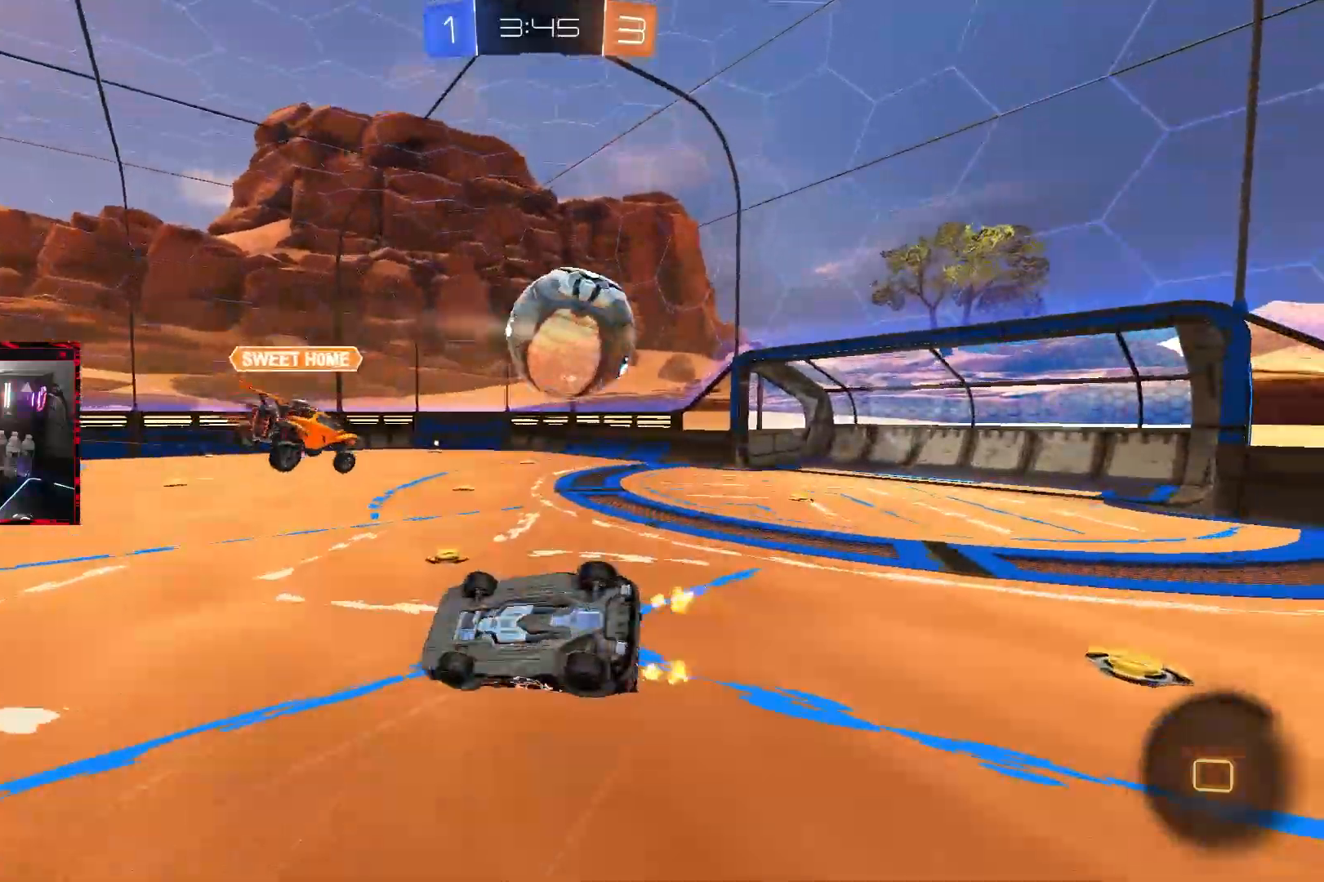
{"buttons": ["SQUARE", "TRIANGLE"], "left_stick": "center", "right_stick": "center", "events": [[67, "left_stick", "right"], [83, "L1", "down"], [283, "L1", "up"], [283, "left_stick", "center"], [450, "TRIANGLE", "down"], [483, "SQUARE", "down"]]}
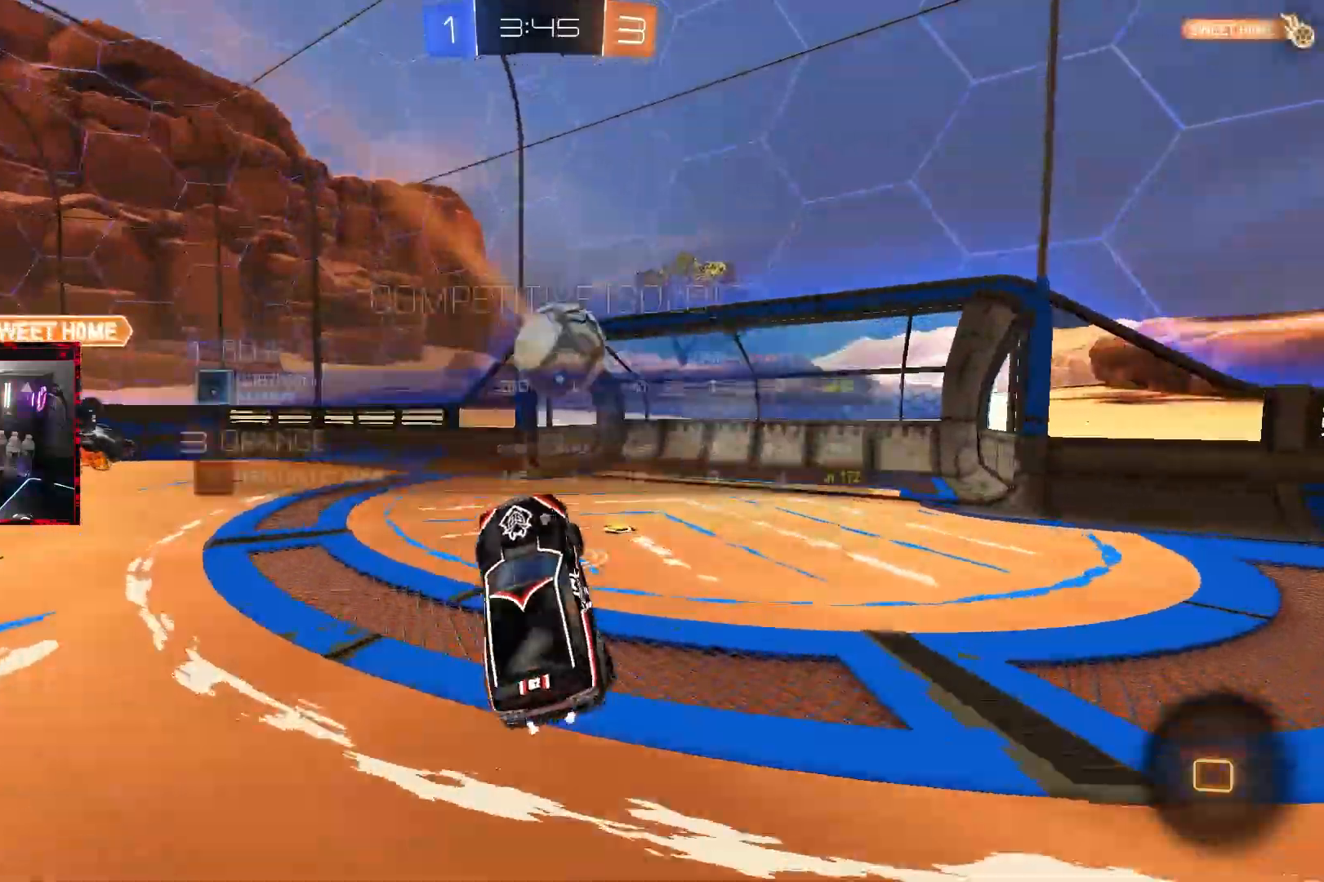
{"buttons": [], "left_stick": "center", "right_stick": "center", "events": [[50, "TRIANGLE", "up"], [150, "SQUARE", "up"], [200, "TRIANGLE", "down"], [250, "TRIANGLE", "up"], [267, "SQUARE", "down"], [400, "SQUARE", "up"], [400, "TRIANGLE", "down"], [500, "TRIANGLE", "up"]]}
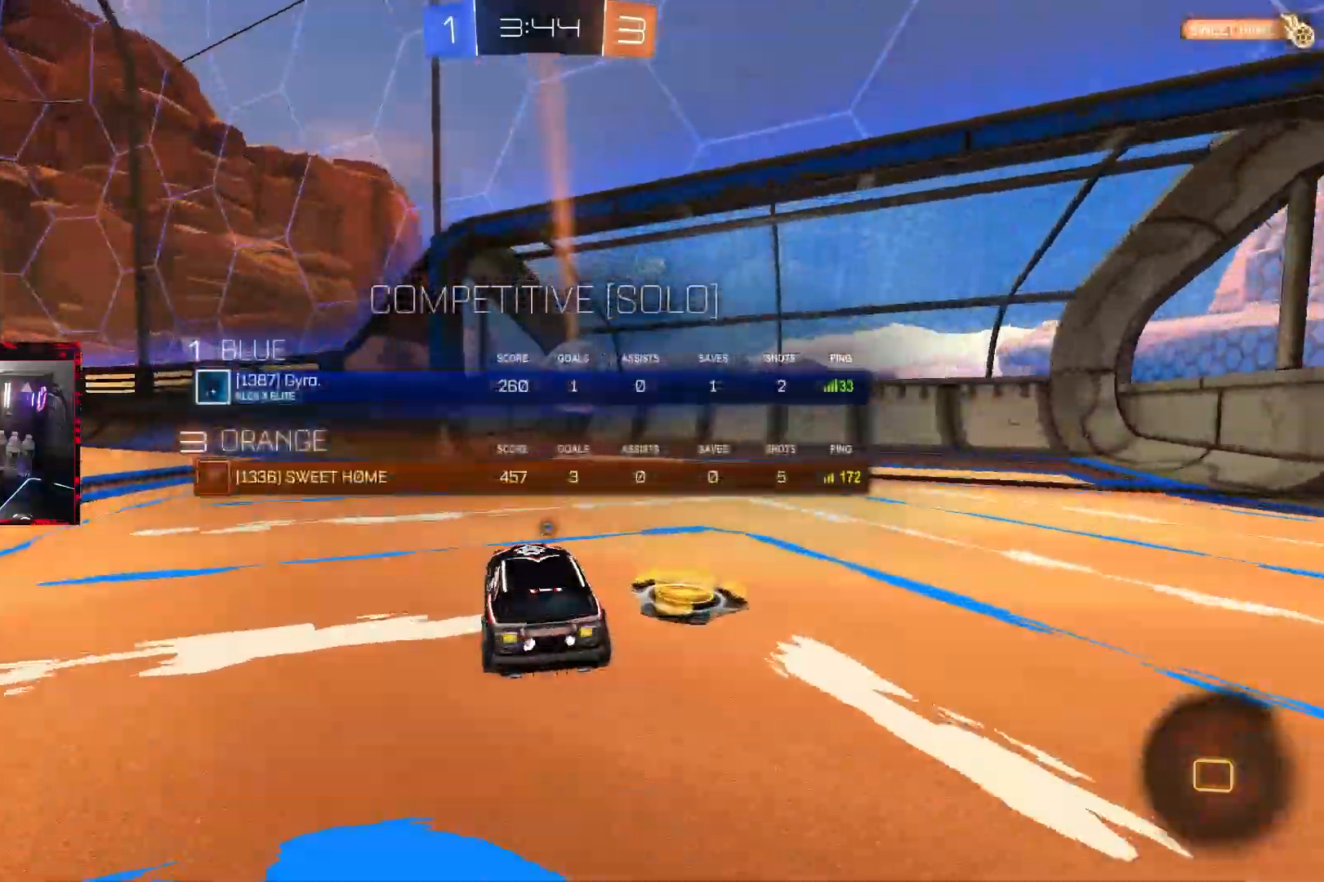
{"buttons": ["SQUARE"], "left_stick": "center", "right_stick": "center", "events": [[350, "TRIANGLE", "down"], [500, "SQUARE", "down"], [500, "TRIANGLE", "up"]]}
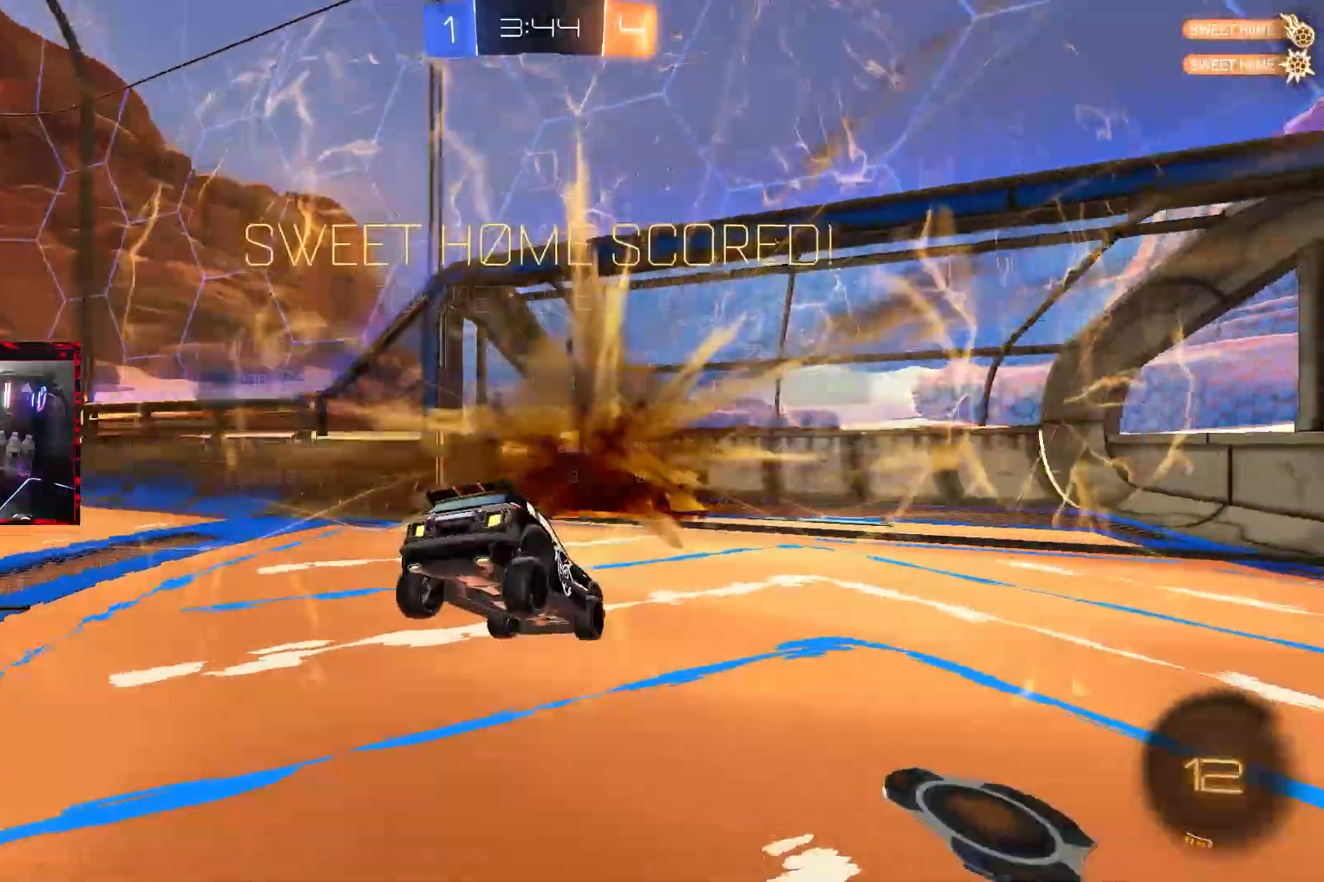
{"buttons": [], "left_stick": "center", "right_stick": "center", "events": [[83, "SQUARE", "up"], [83, "TRIANGLE", "down"], [200, "TRIANGLE", "up"], [333, "TRIANGLE", "down"], [467, "TRIANGLE", "up"]]}
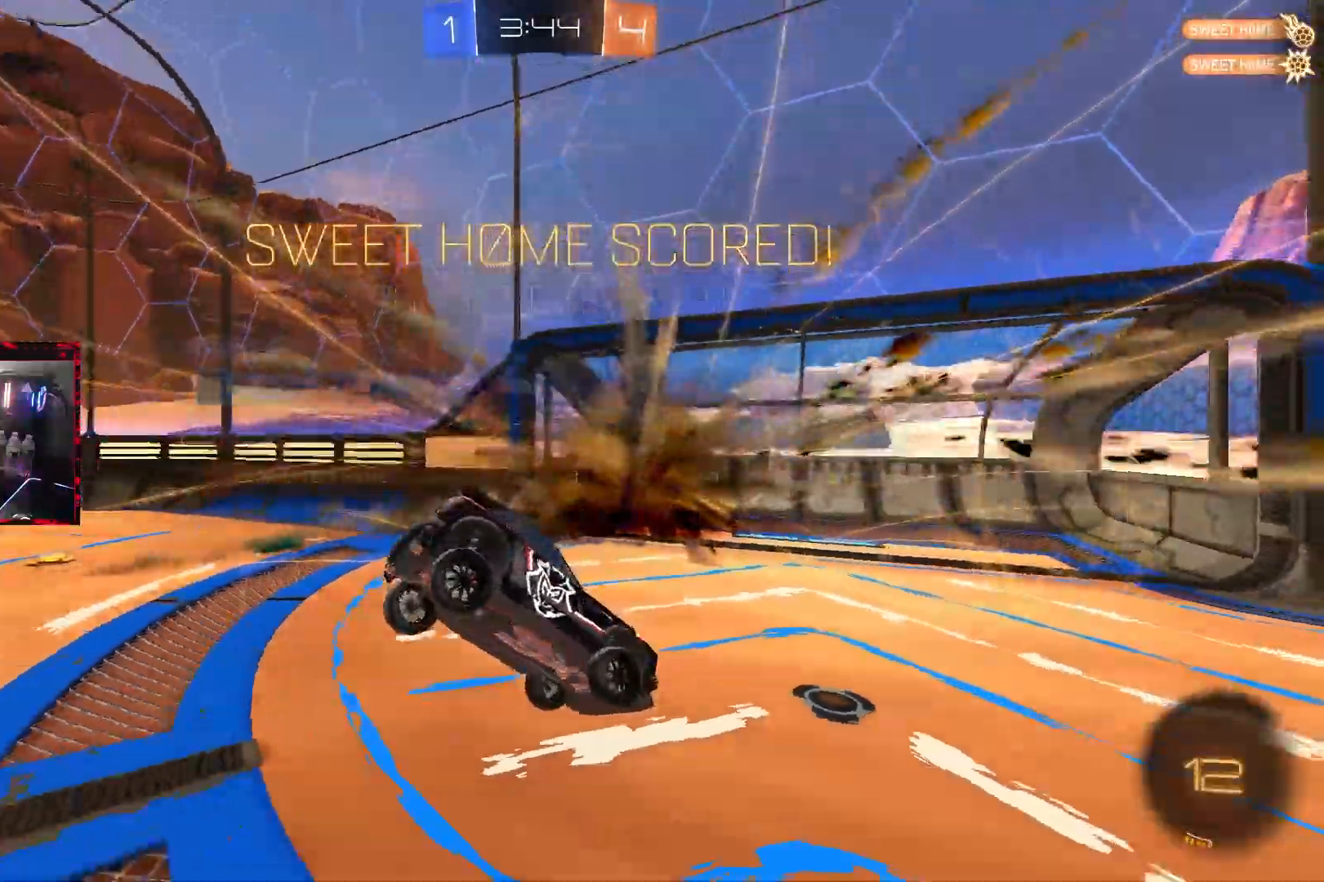
{"buttons": [], "left_stick": "center", "right_stick": "center", "events": [[83, "left_stick", "up"], [383, "left_stick", "center"]]}
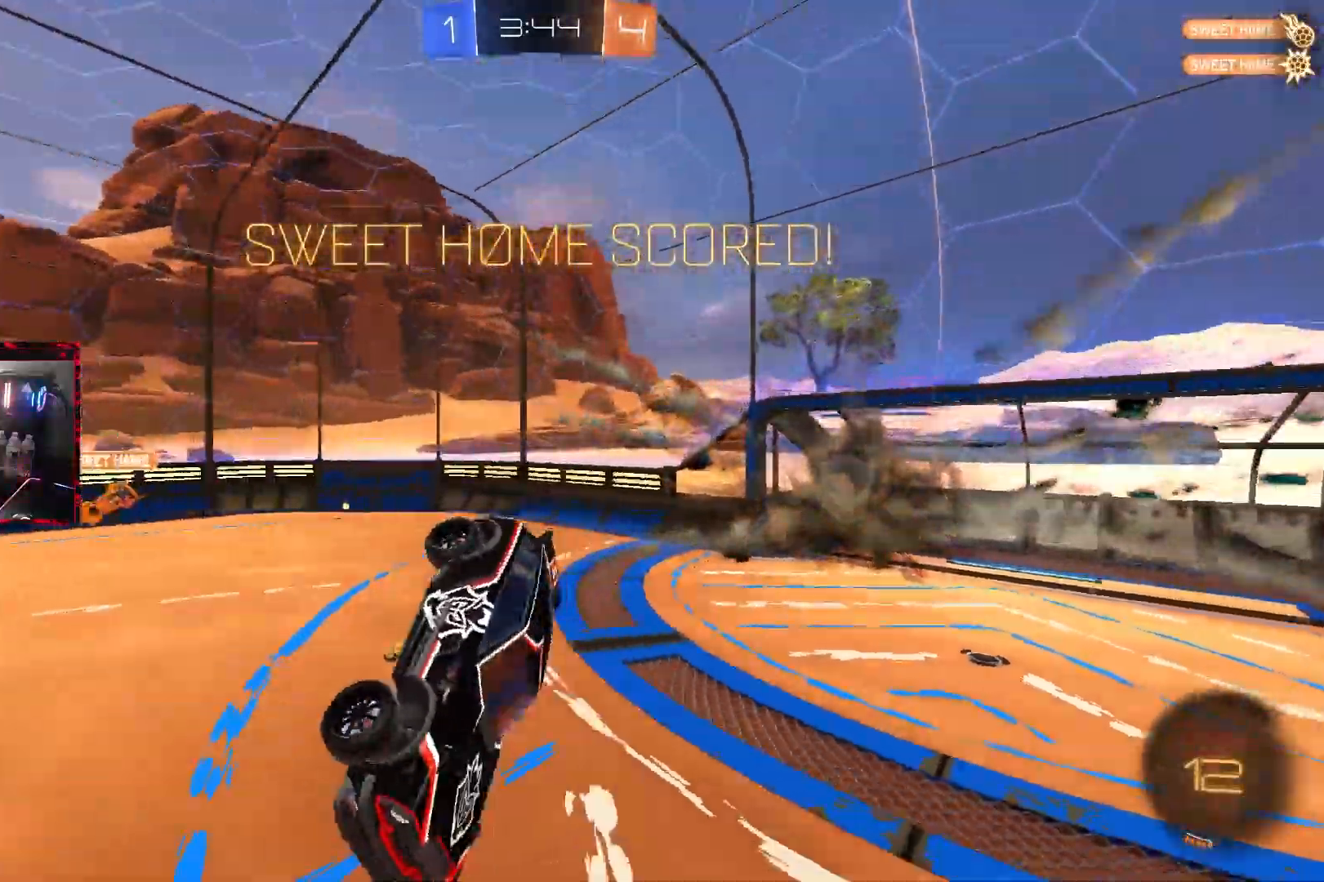
{"buttons": [], "left_stick": "down", "right_stick": "center", "events": [[33, "CROSS", "down"], [33, "left_stick", "up-right"], [167, "CROSS", "up"], [267, "left_stick", "down"]]}
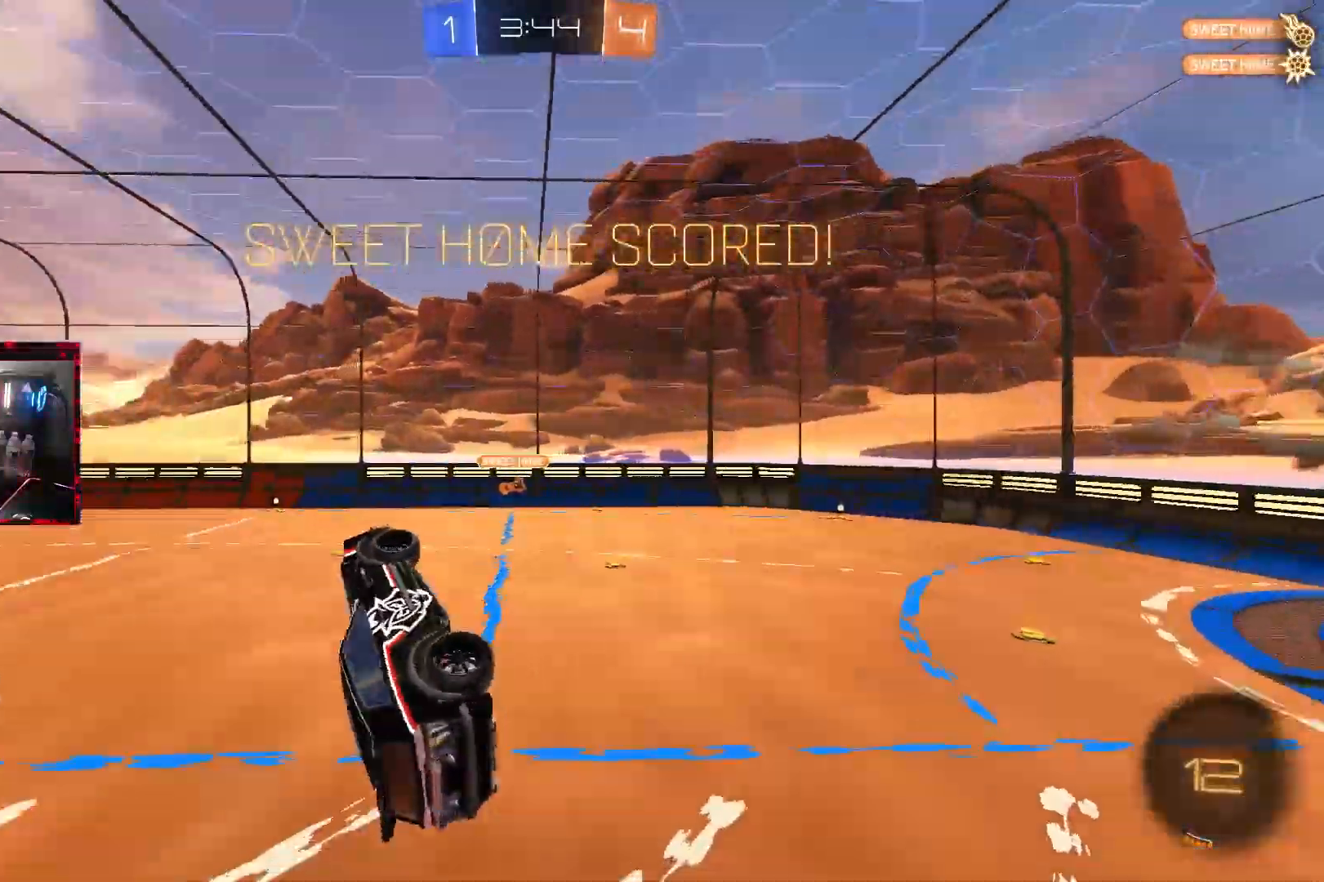
{"buttons": [], "left_stick": "center", "right_stick": "center", "events": [[17, "left_stick", "center"], [33, "R1", "down"], [150, "left_stick", "left"], [350, "R1", "up"], [450, "left_stick", "center"]]}
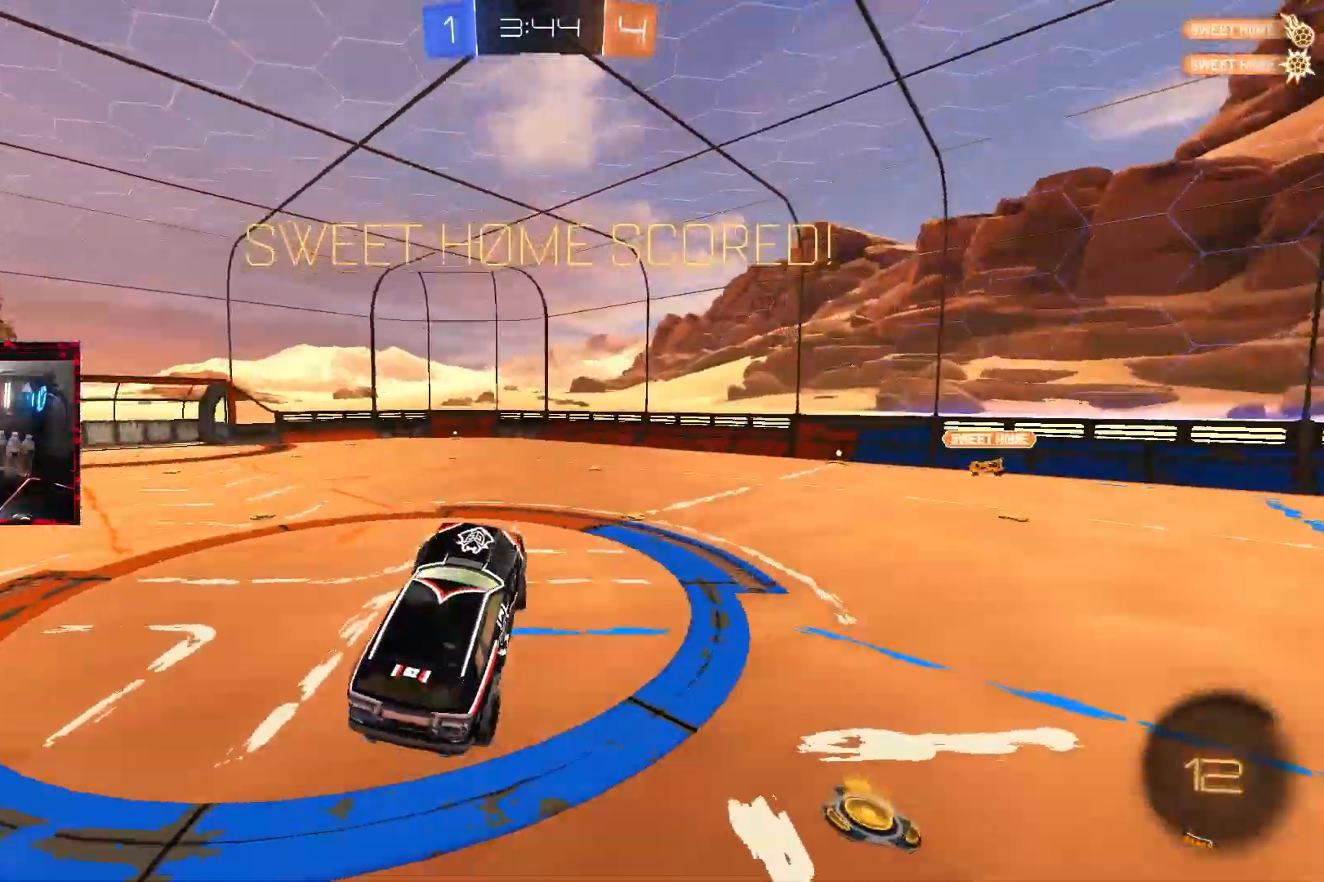
{"buttons": [], "left_stick": "center", "right_stick": "center", "events": [[50, "left_stick", "up-left"], [233, "left_stick", "center"], [300, "left_stick", "left"], [350, "left_stick", "up-left"], [450, "left_stick", "center"]]}
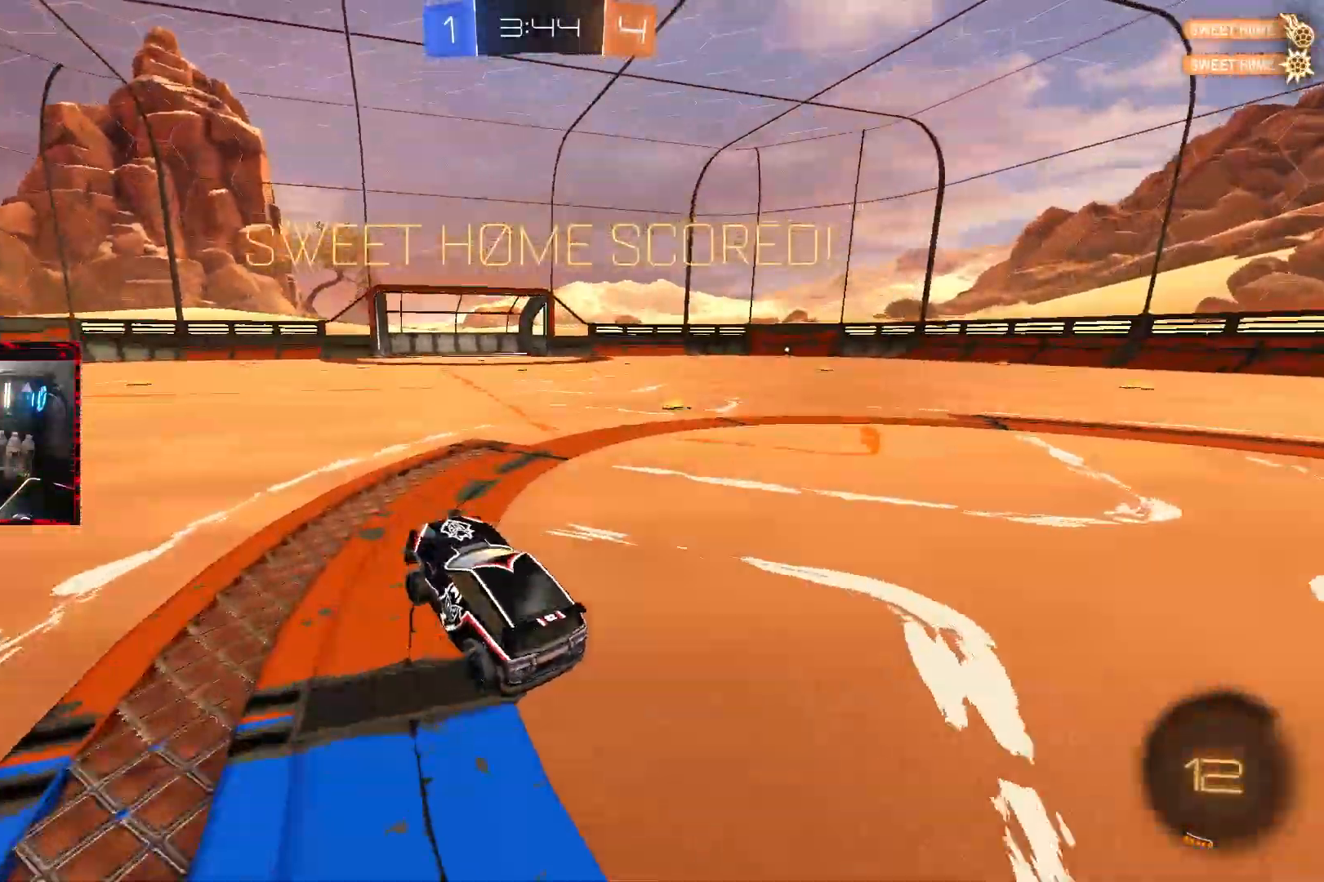
{"buttons": [], "left_stick": "center", "right_stick": "center", "events": [[50, "CROSS", "down"], [83, "L1", "down"], [83, "left_stick", "up-left"], [133, "CROSS", "up"], [200, "CROSS", "down"], [317, "L1", "up"], [317, "left_stick", "center"], [333, "CROSS", "up"]]}
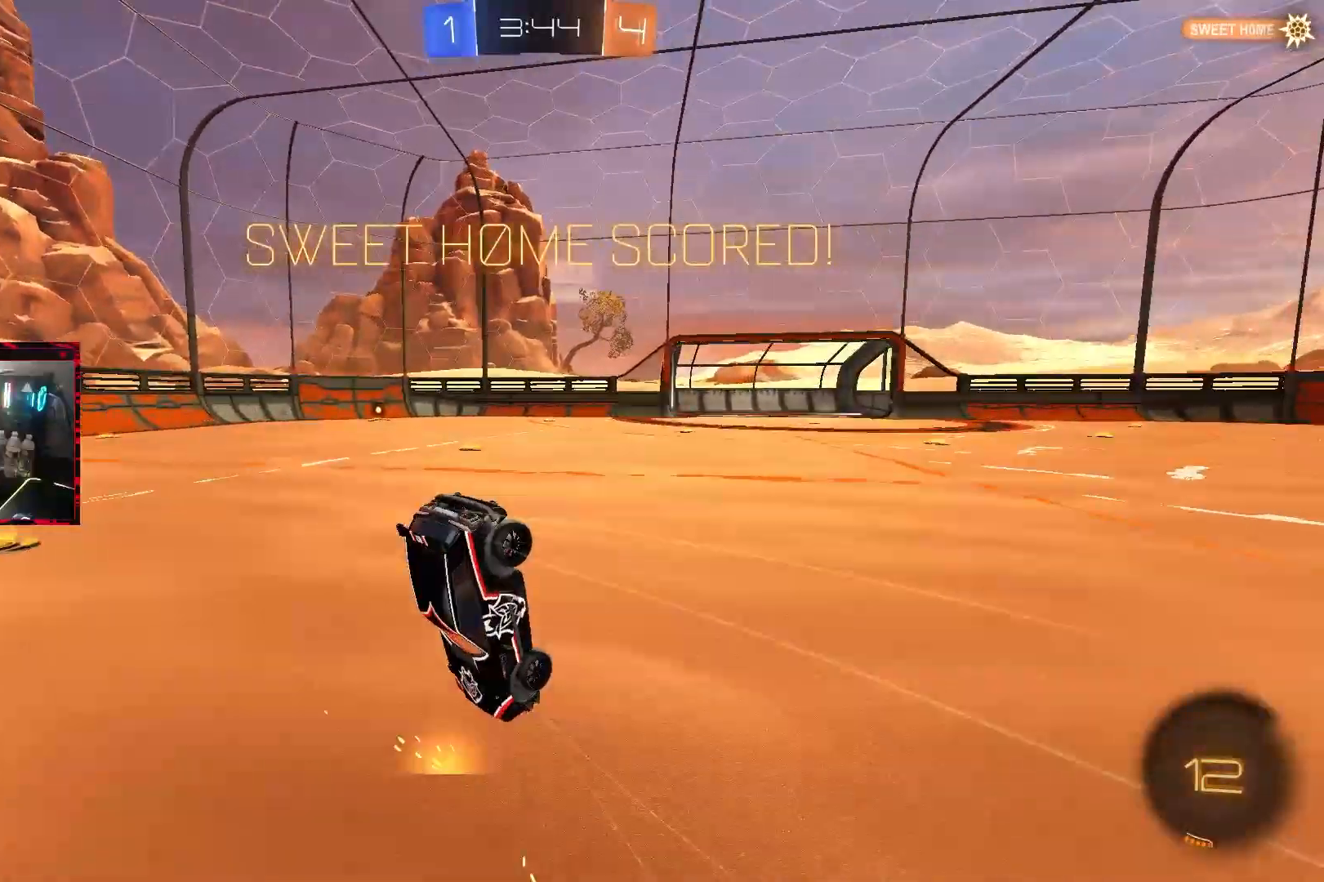
{"buttons": ["SQUARE"], "left_stick": "center", "right_stick": "center", "events": [[33, "SQUARE", "down"]]}
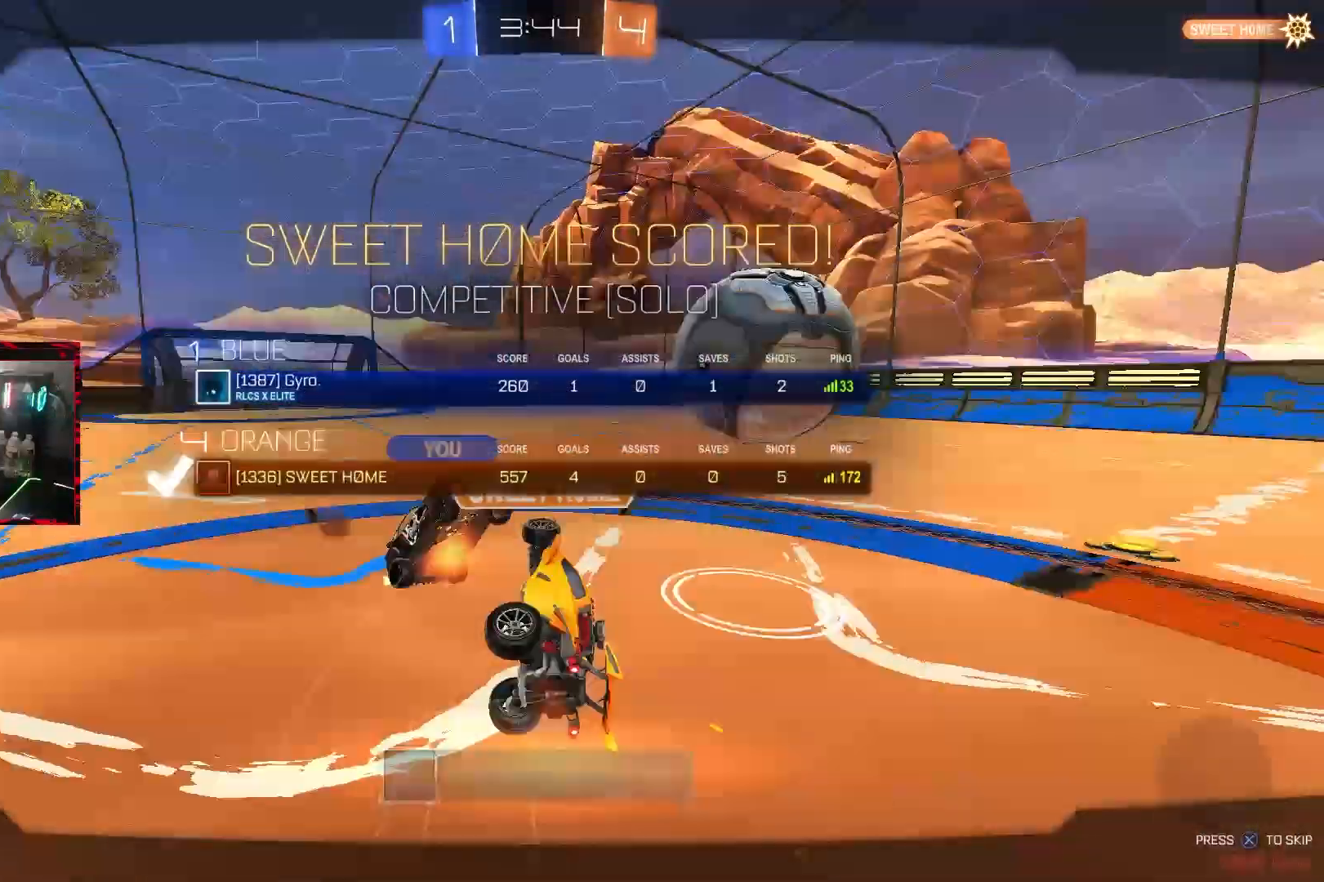
{"buttons": [], "left_stick": "center", "right_stick": "center", "events": [[33, "CROSS", "down"], [50, "SQUARE", "up"], [200, "CROSS", "up"]]}
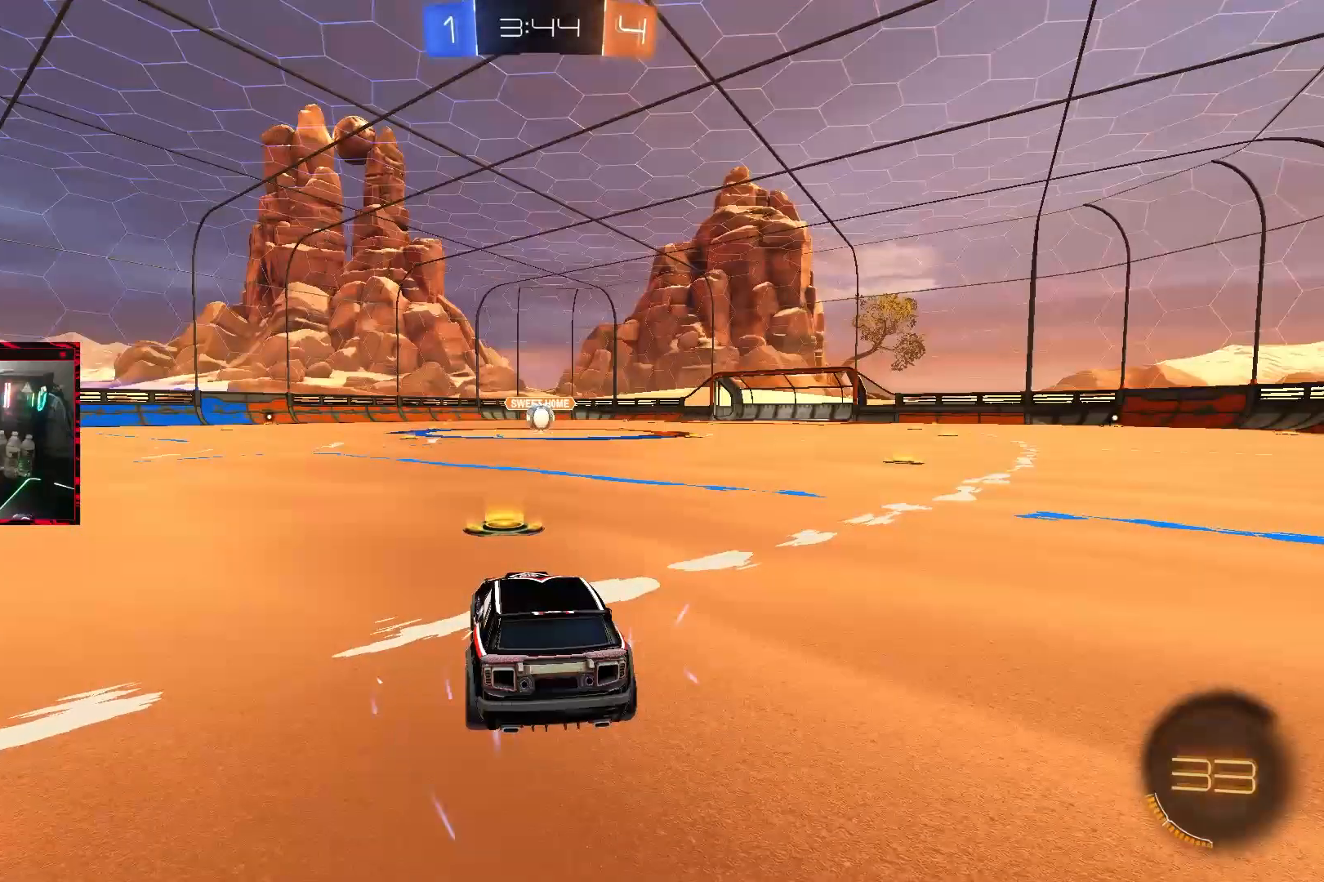
{"buttons": [], "left_stick": "center", "right_stick": "center", "events": [[283, "CROSS", "down"], [400, "CROSS", "up"]]}
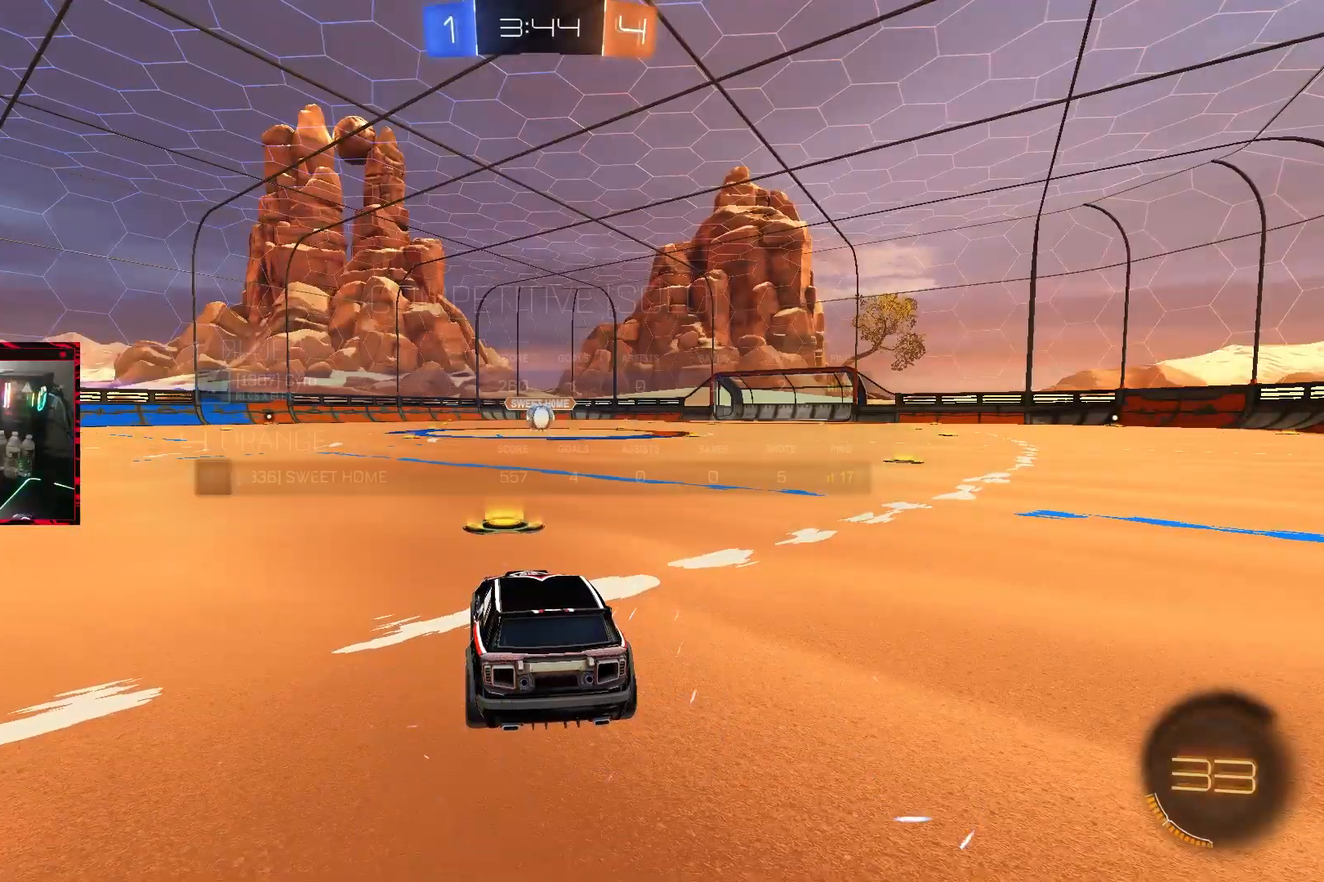
{"buttons": ["TRIANGLE"], "left_stick": "center", "right_stick": "center", "events": [[17, "SQUARE", "down"], [250, "SQUARE", "up"], [383, "SQUARE", "down"], [417, "TRIANGLE", "down"], [450, "SQUARE", "up"]]}
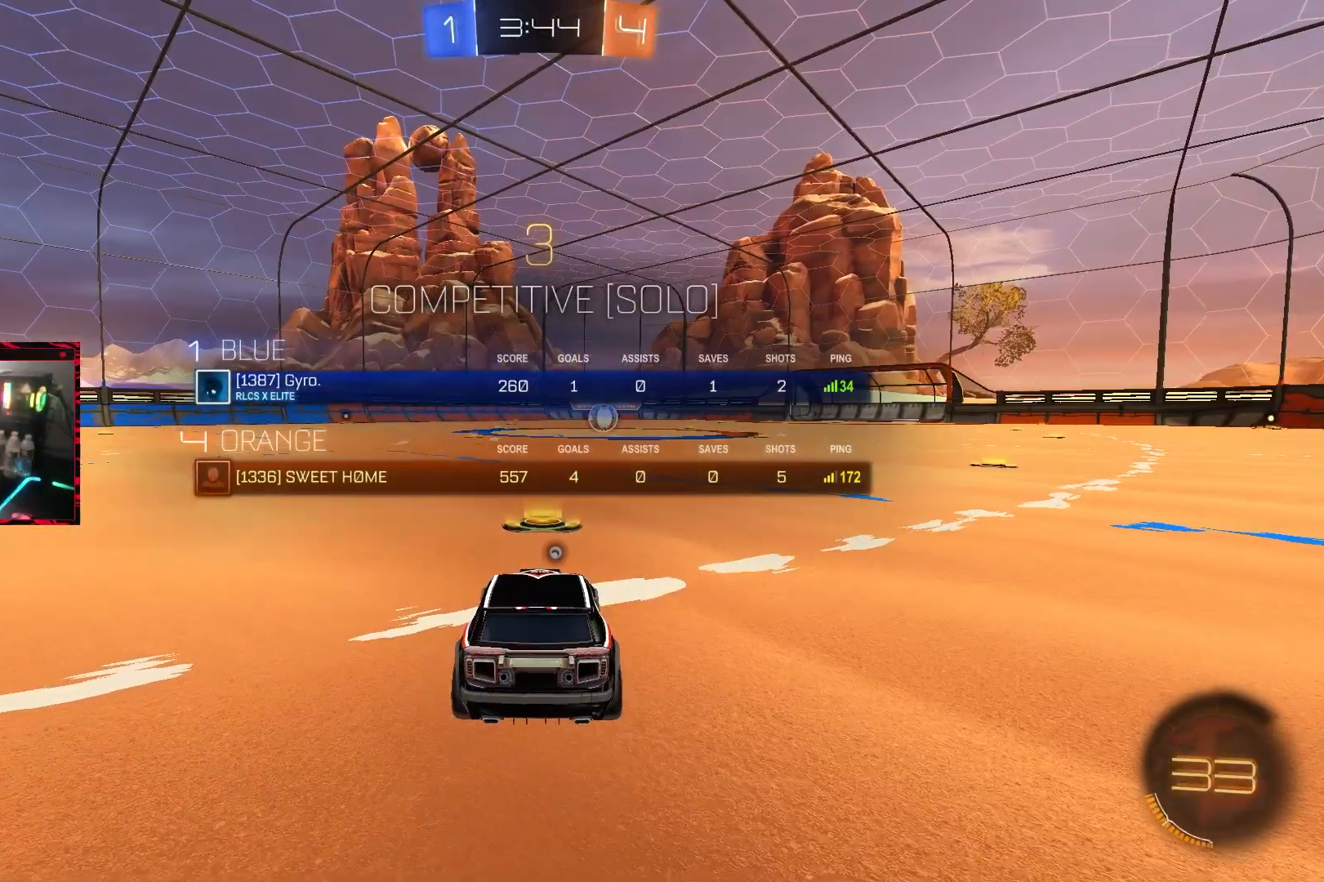
{"buttons": [], "left_stick": "center", "right_stick": "center", "events": [[33, "SQUARE", "down"], [50, "TRIANGLE", "up"], [117, "TRIANGLE", "down"], [150, "SQUARE", "up"], [217, "TRIANGLE", "up"], [250, "SQUARE", "down"], [267, "TRIANGLE", "down"], [300, "SQUARE", "up"], [383, "TRIANGLE", "up"]]}
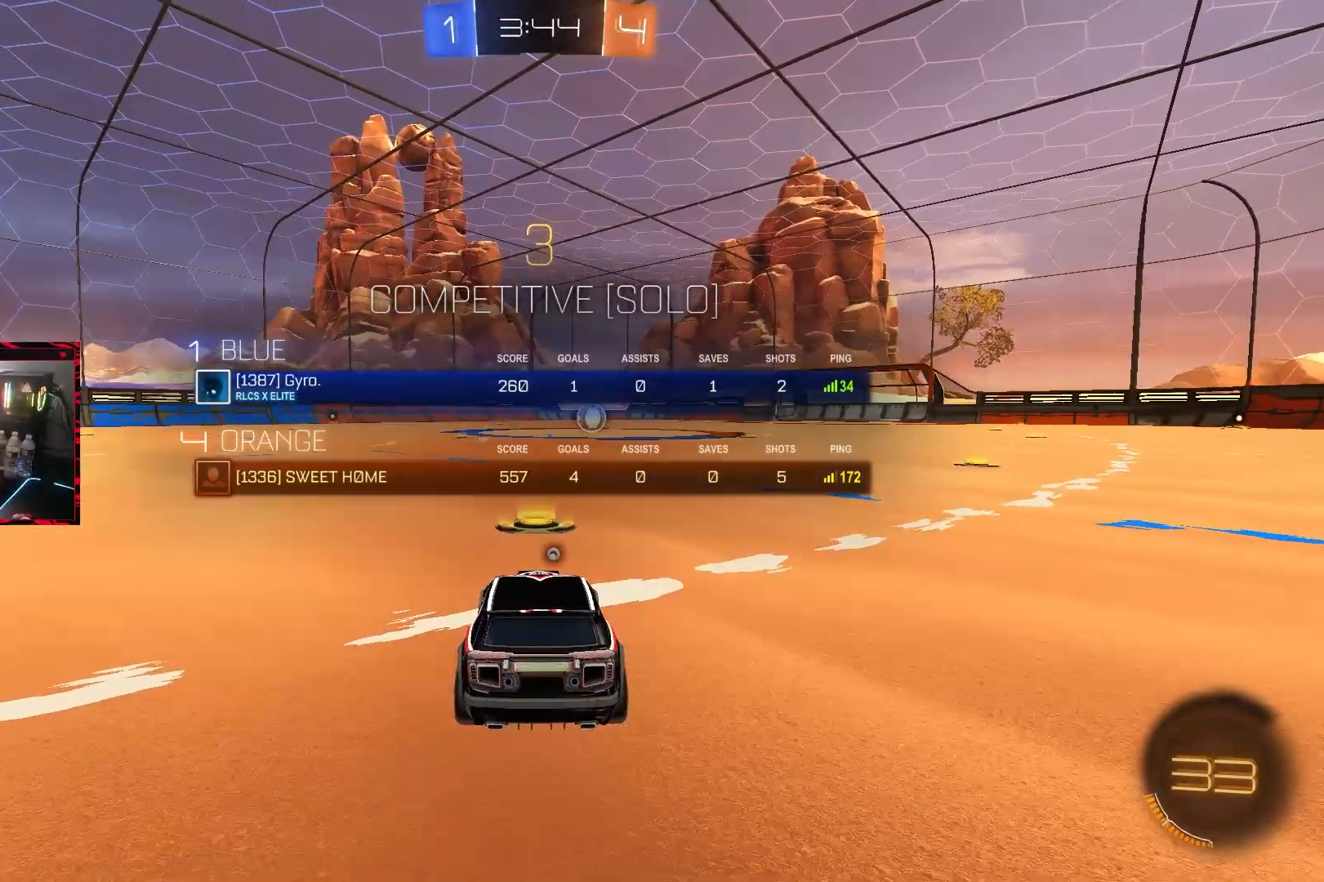
{"buttons": [], "left_stick": "center", "right_stick": "center", "events": []}
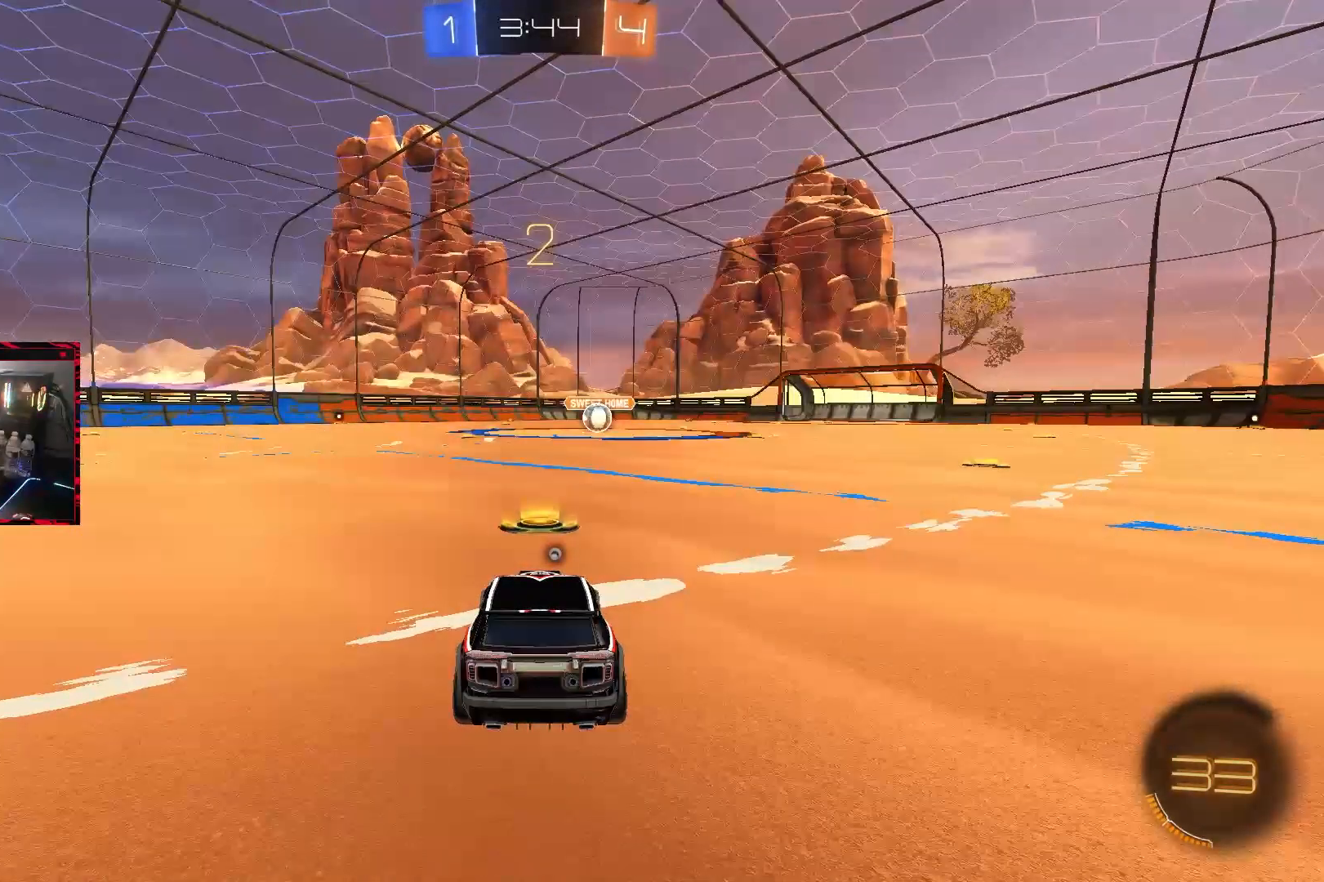
{"buttons": [], "left_stick": "center", "right_stick": "center", "events": [[200, "TRIANGLE", "down"], [300, "TRIANGLE", "up"]]}
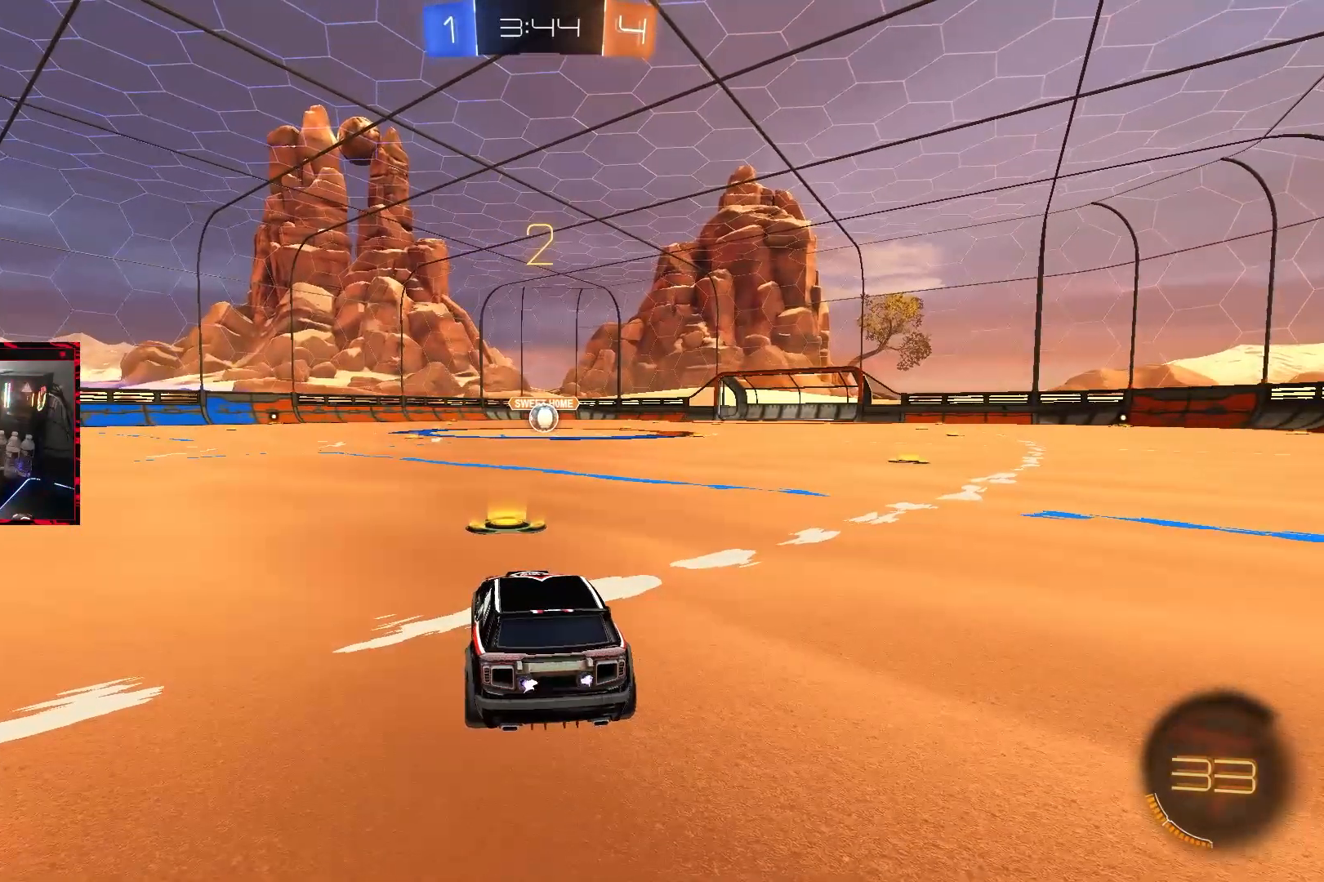
{"buttons": ["CIRCLE"], "left_stick": "center", "right_stick": "center", "events": [[17, "CIRCLE", "down"]]}